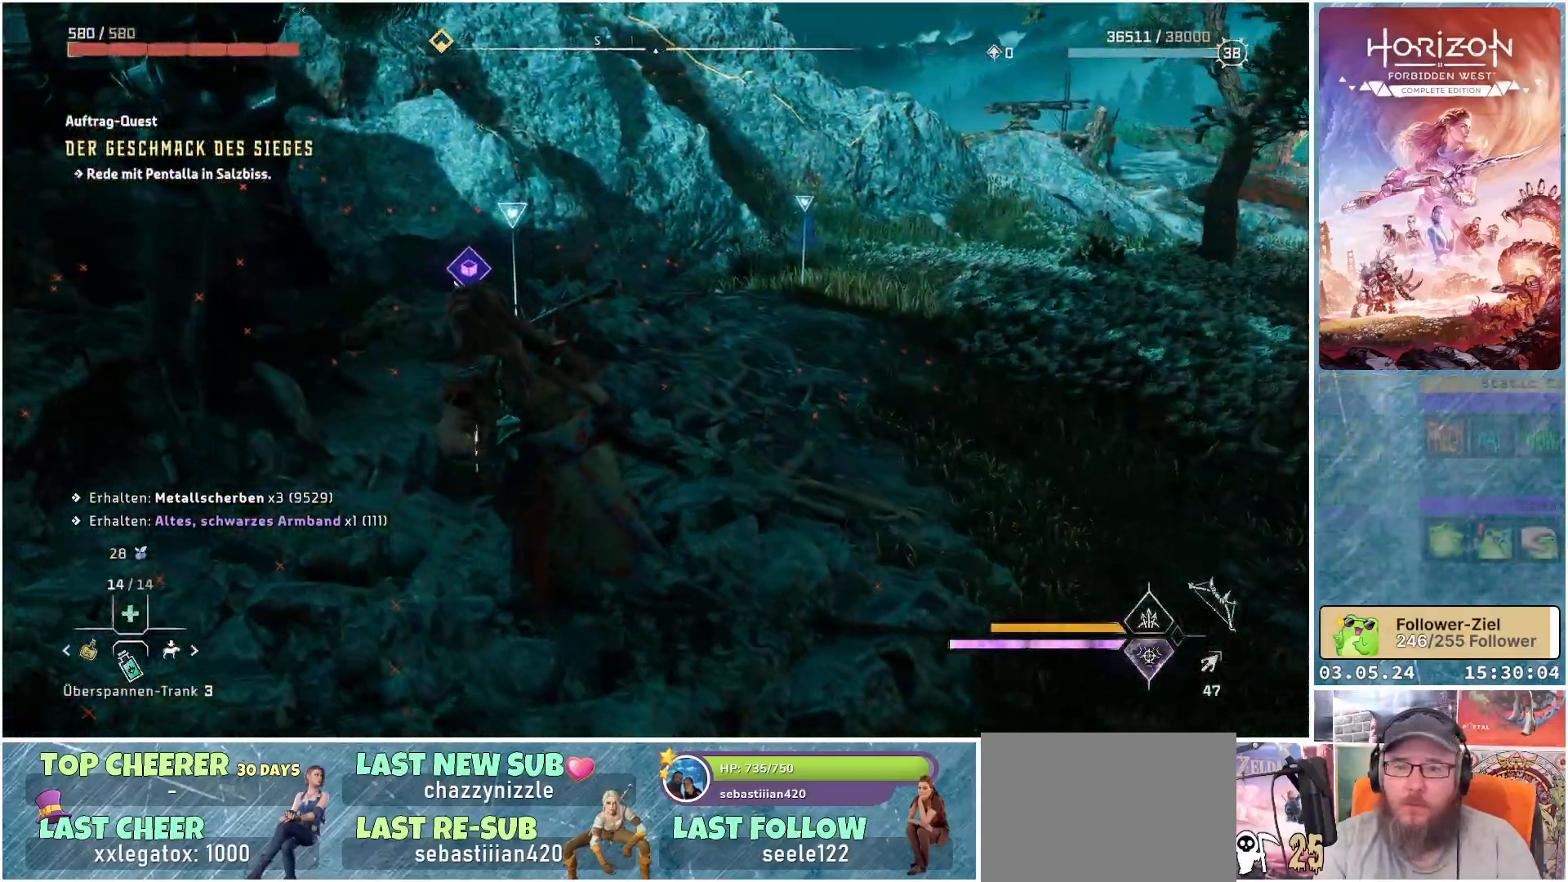
Gameplay with a controller (Xbox layout); each line is a JSON object with the inputs held at the frame after it. "events" lists button and stick changes between this image and that frame as [ms after this image, input, new state], when the widget could be followed in between. Not read: L1.
{"buttons": [], "left_stick": "up", "right_stick": "center", "events": [[17, "right_stick", "right"], [333, "left_stick", "up"], [350, "right_stick", "center"]]}
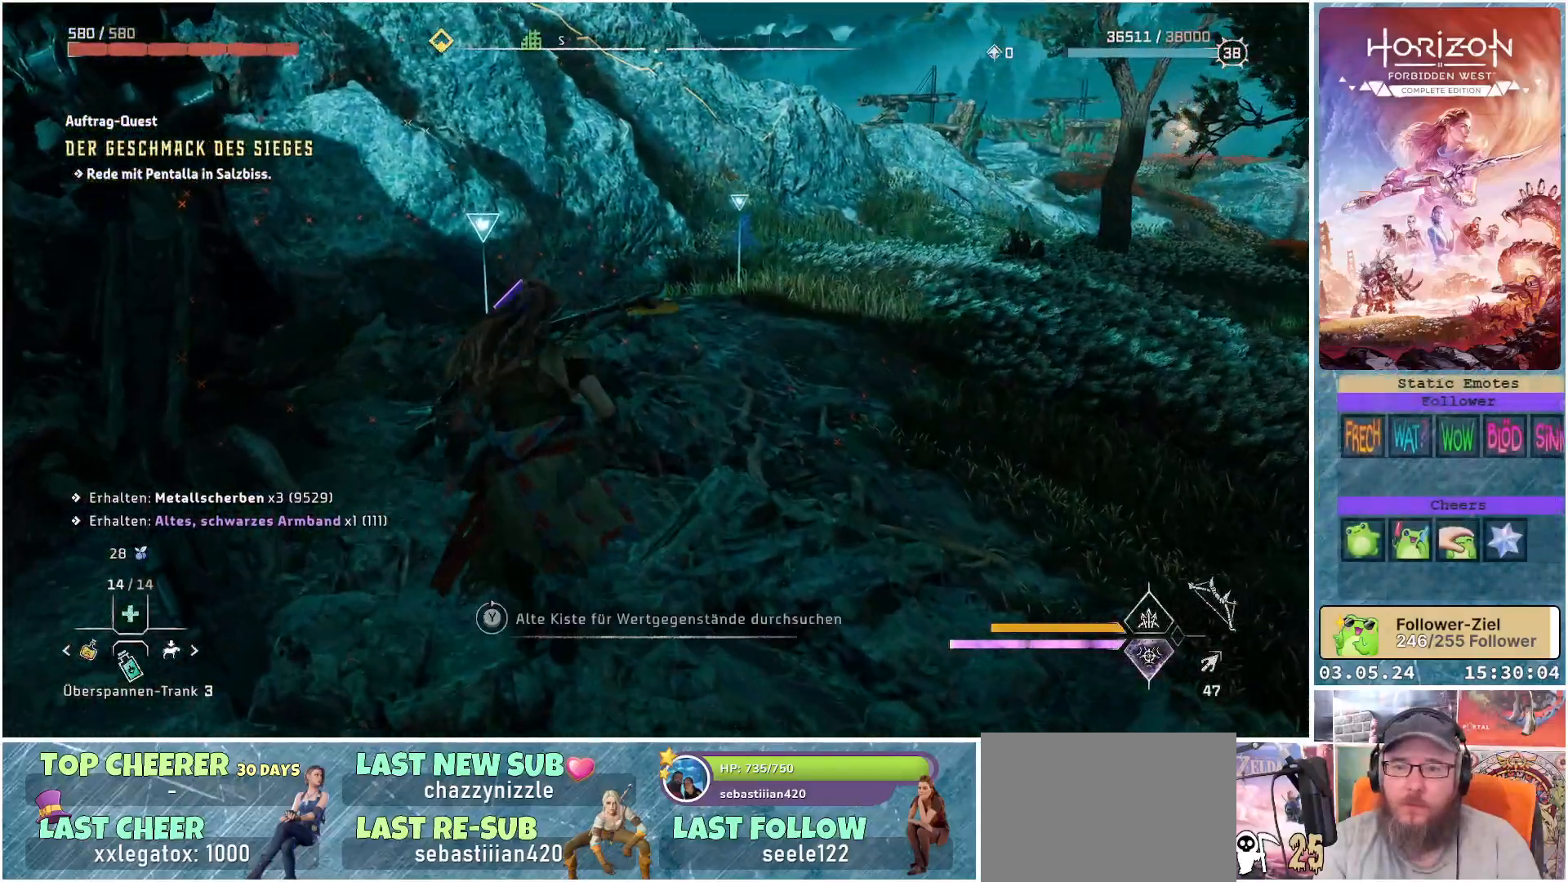
{"buttons": ["Y"], "left_stick": "center", "right_stick": "center", "events": [[33, "Y", "down"], [117, "left_stick", "center"]]}
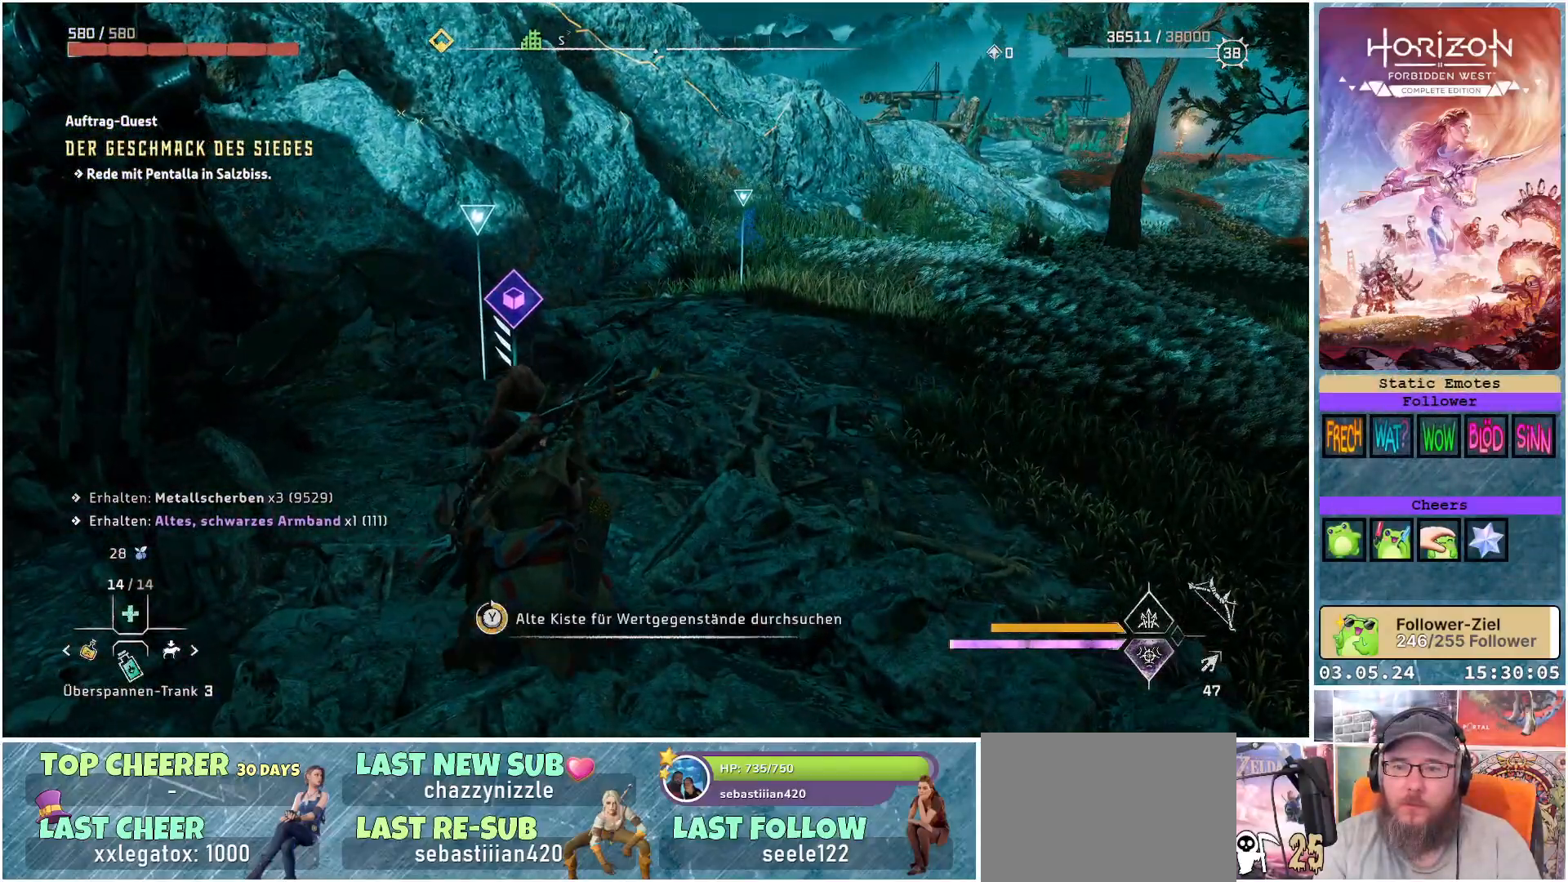
{"buttons": ["Y"], "left_stick": "center", "right_stick": "center", "events": [[367, "Y", "up"], [450, "Y", "down"]]}
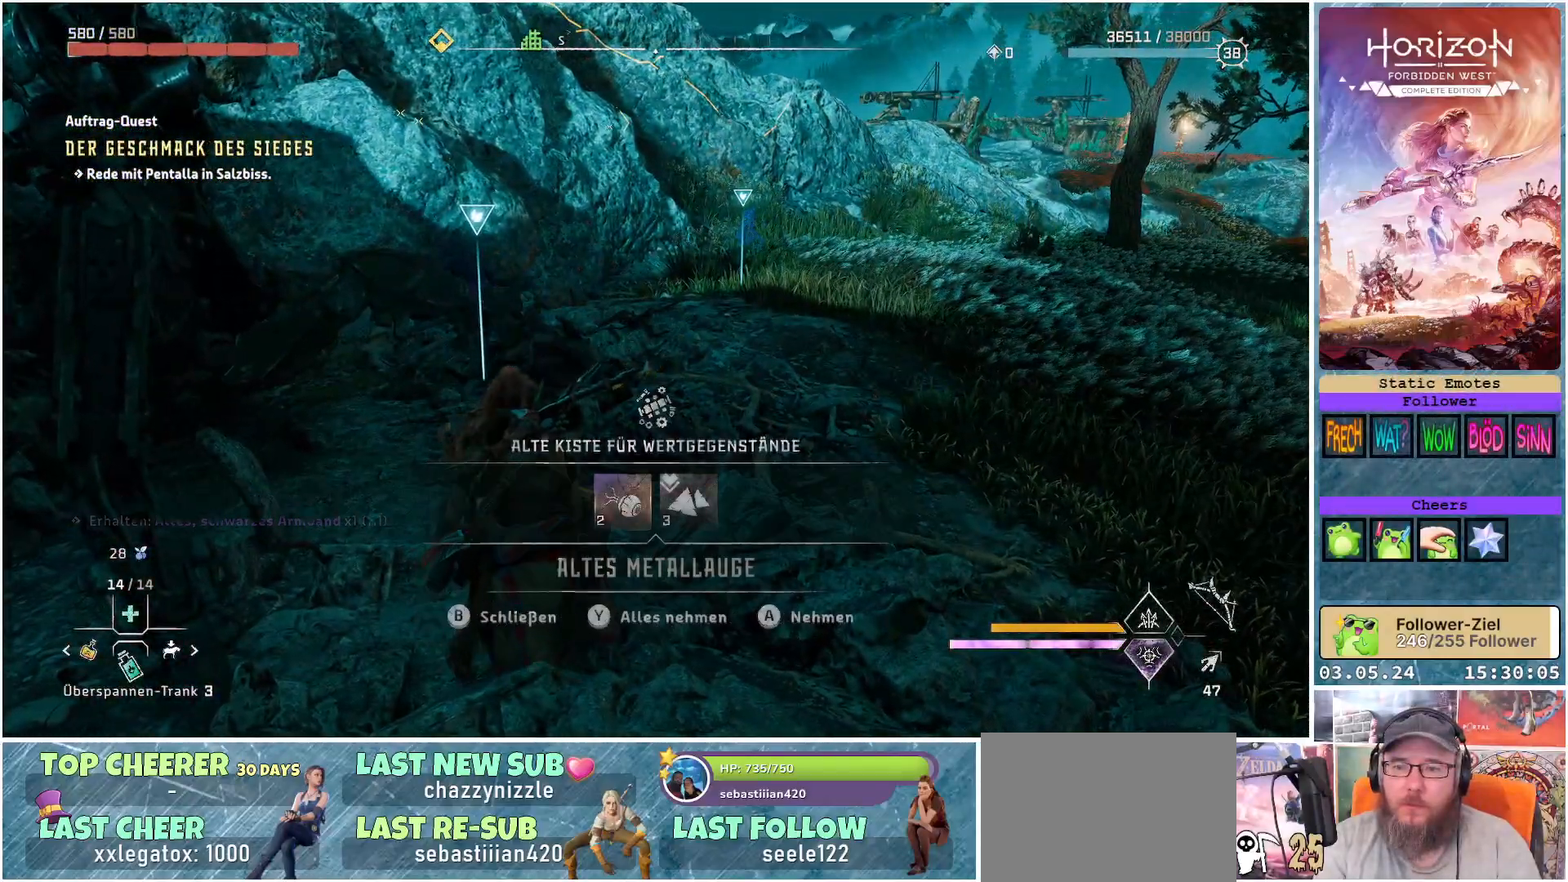
{"buttons": ["R3"], "left_stick": "center", "right_stick": "center", "events": [[50, "Y", "up"], [383, "R3", "down"]]}
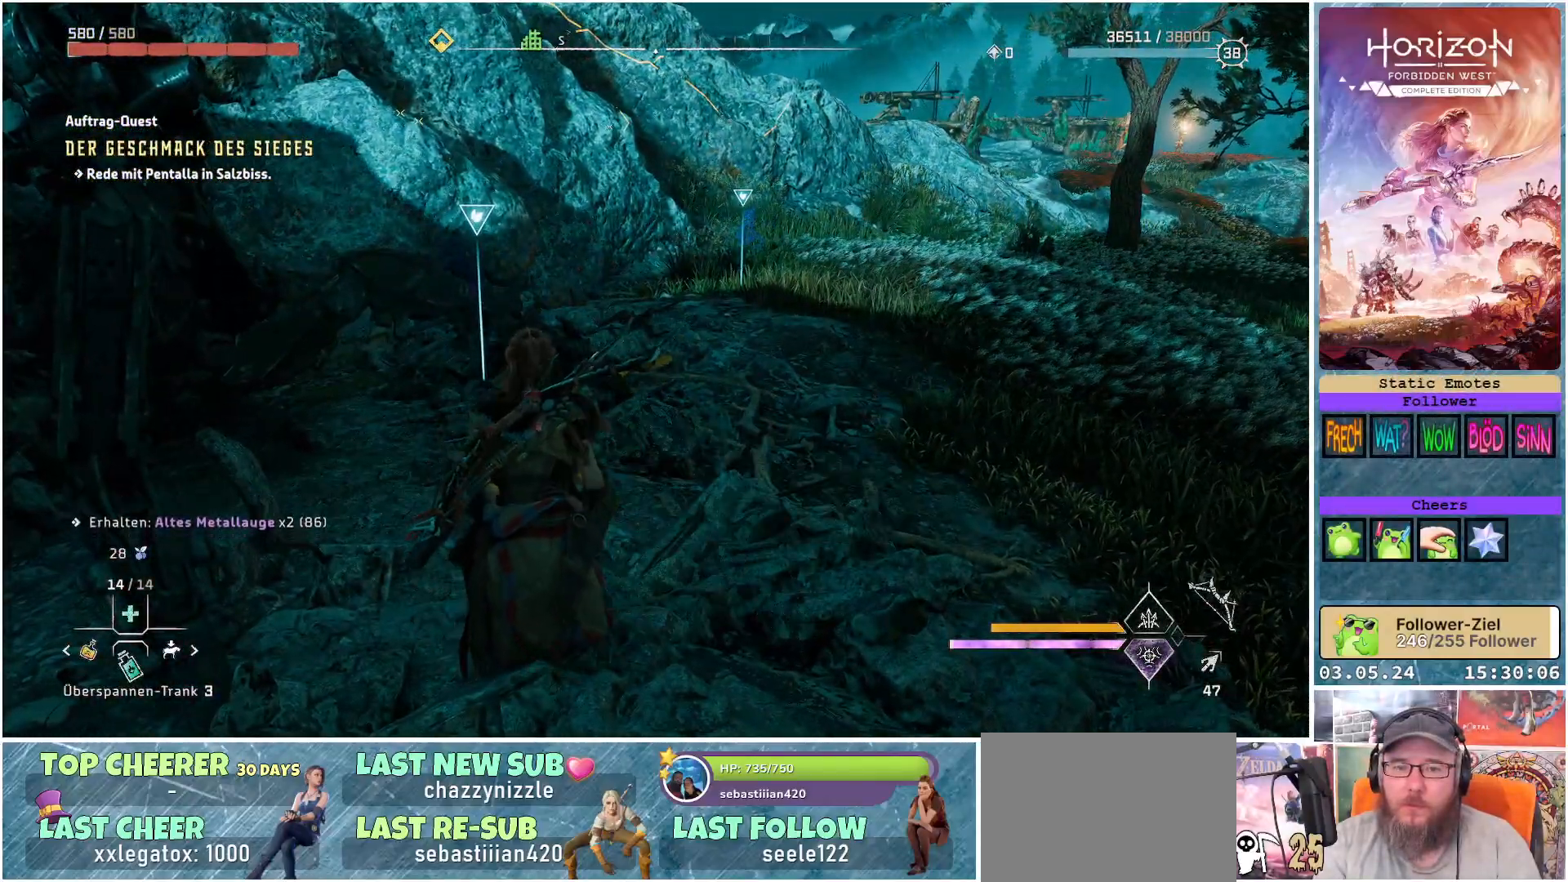
{"buttons": [], "left_stick": "center", "right_stick": "right", "events": [[467, "R3", "up"], [500, "right_stick", "right"]]}
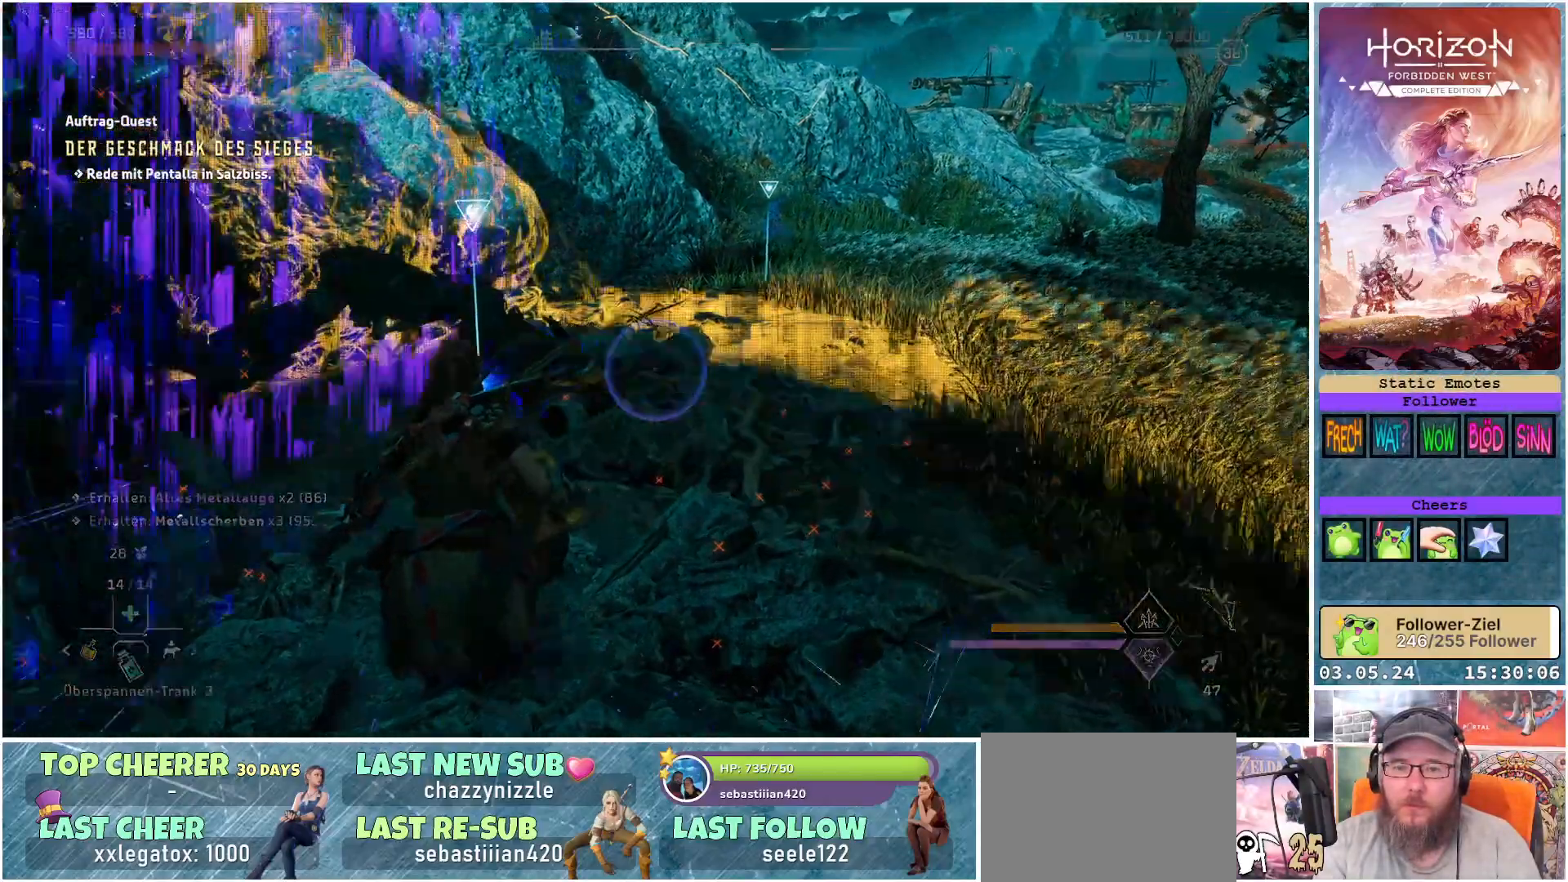
{"buttons": [], "left_stick": "center", "right_stick": "right", "events": []}
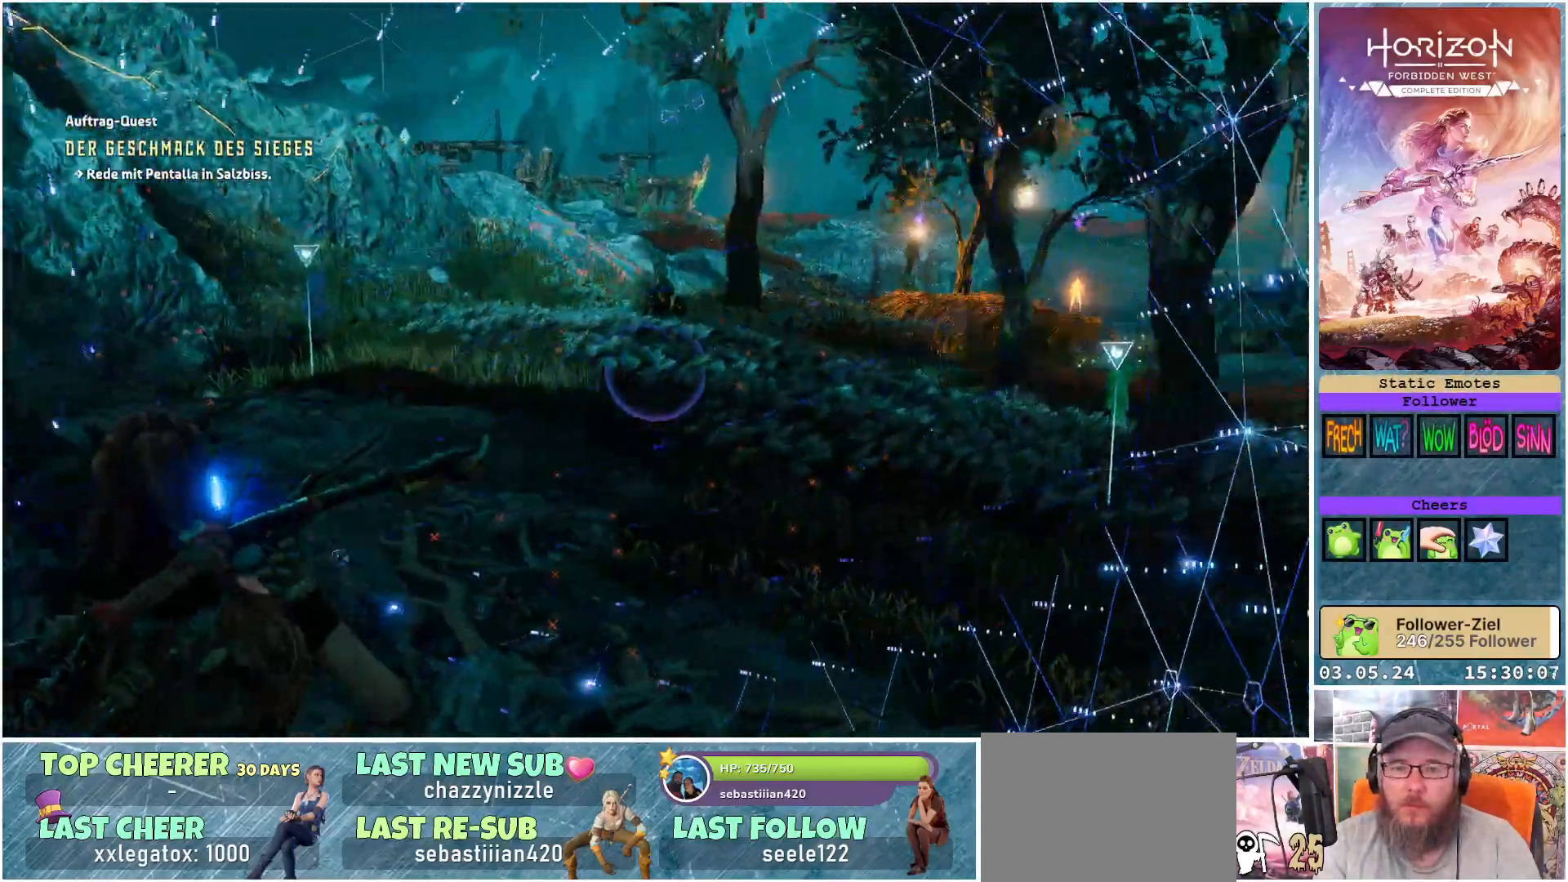
{"buttons": [], "left_stick": "center", "right_stick": "center", "events": [[50, "right_stick", "center"]]}
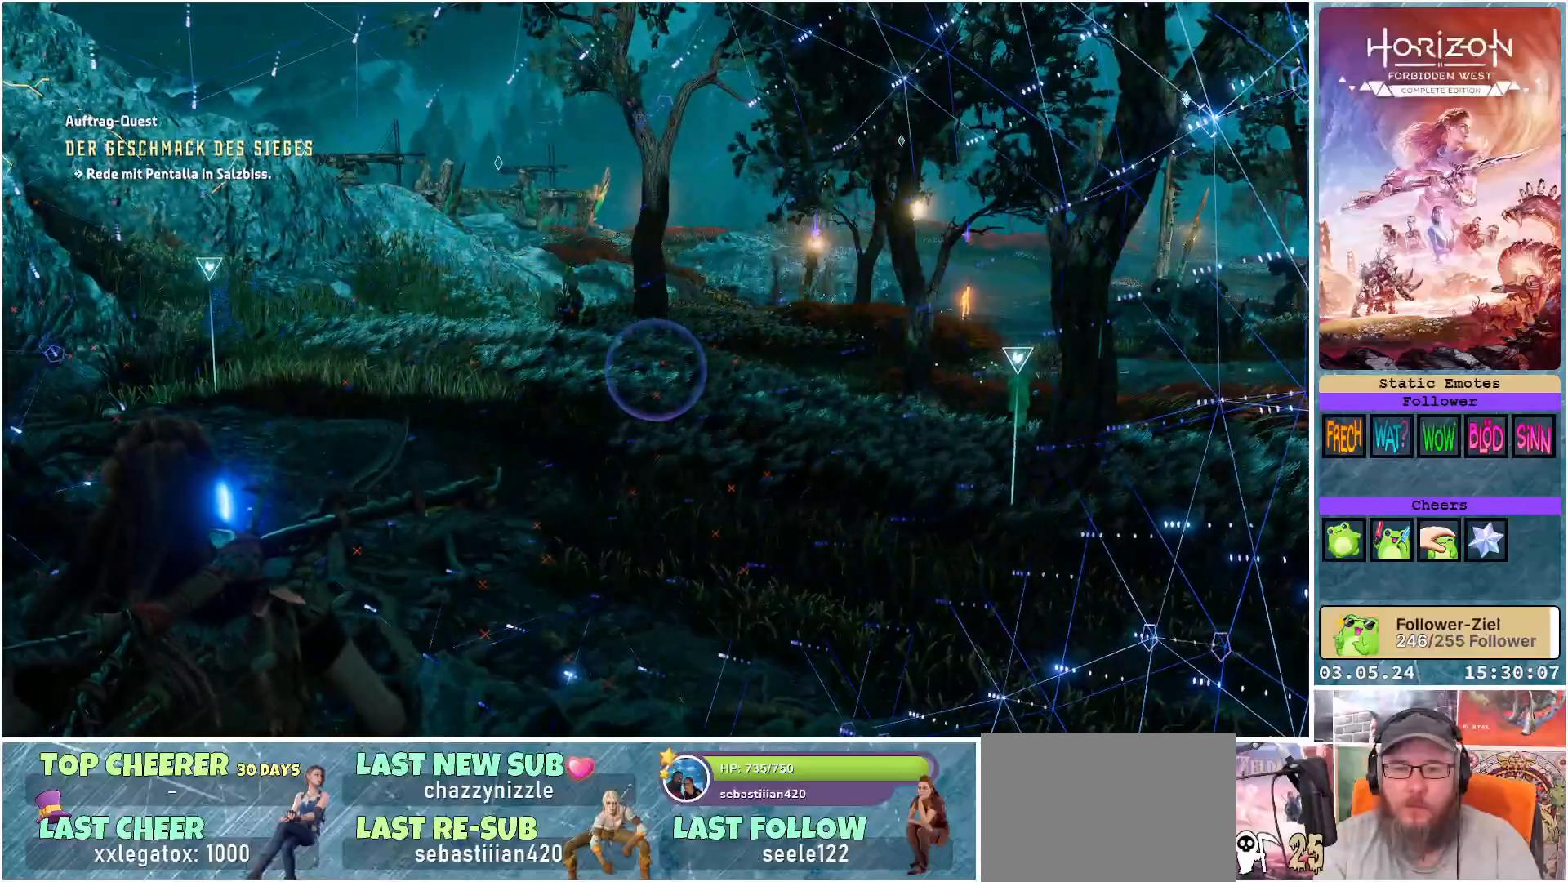
{"buttons": [], "left_stick": "center", "right_stick": "right", "events": [[250, "right_stick", "right"]]}
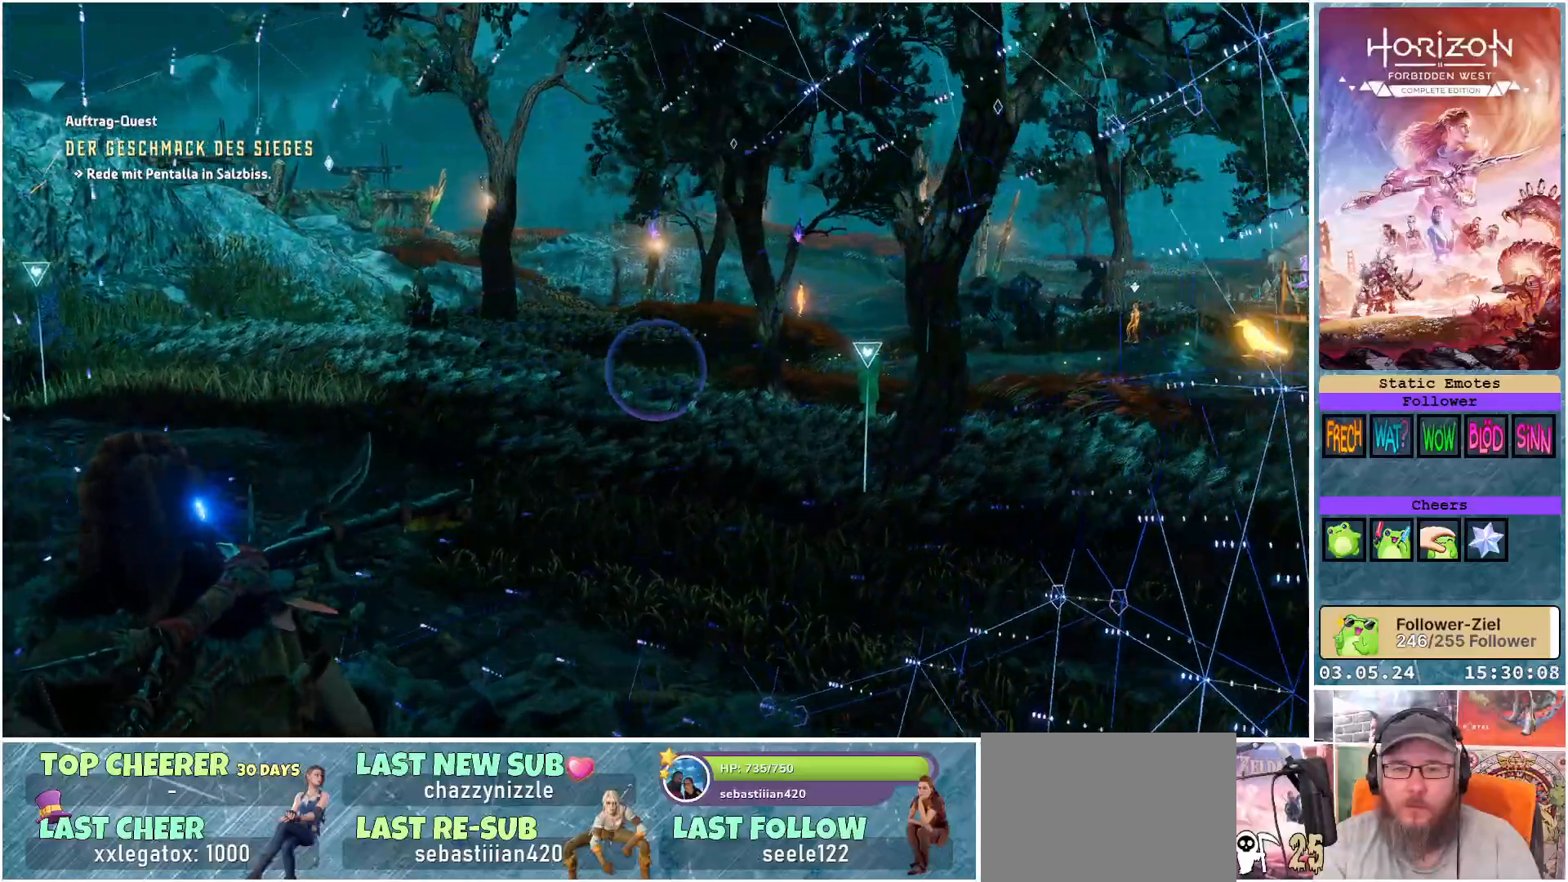
{"buttons": [], "left_stick": "center", "right_stick": "center", "events": [[450, "right_stick", "center"]]}
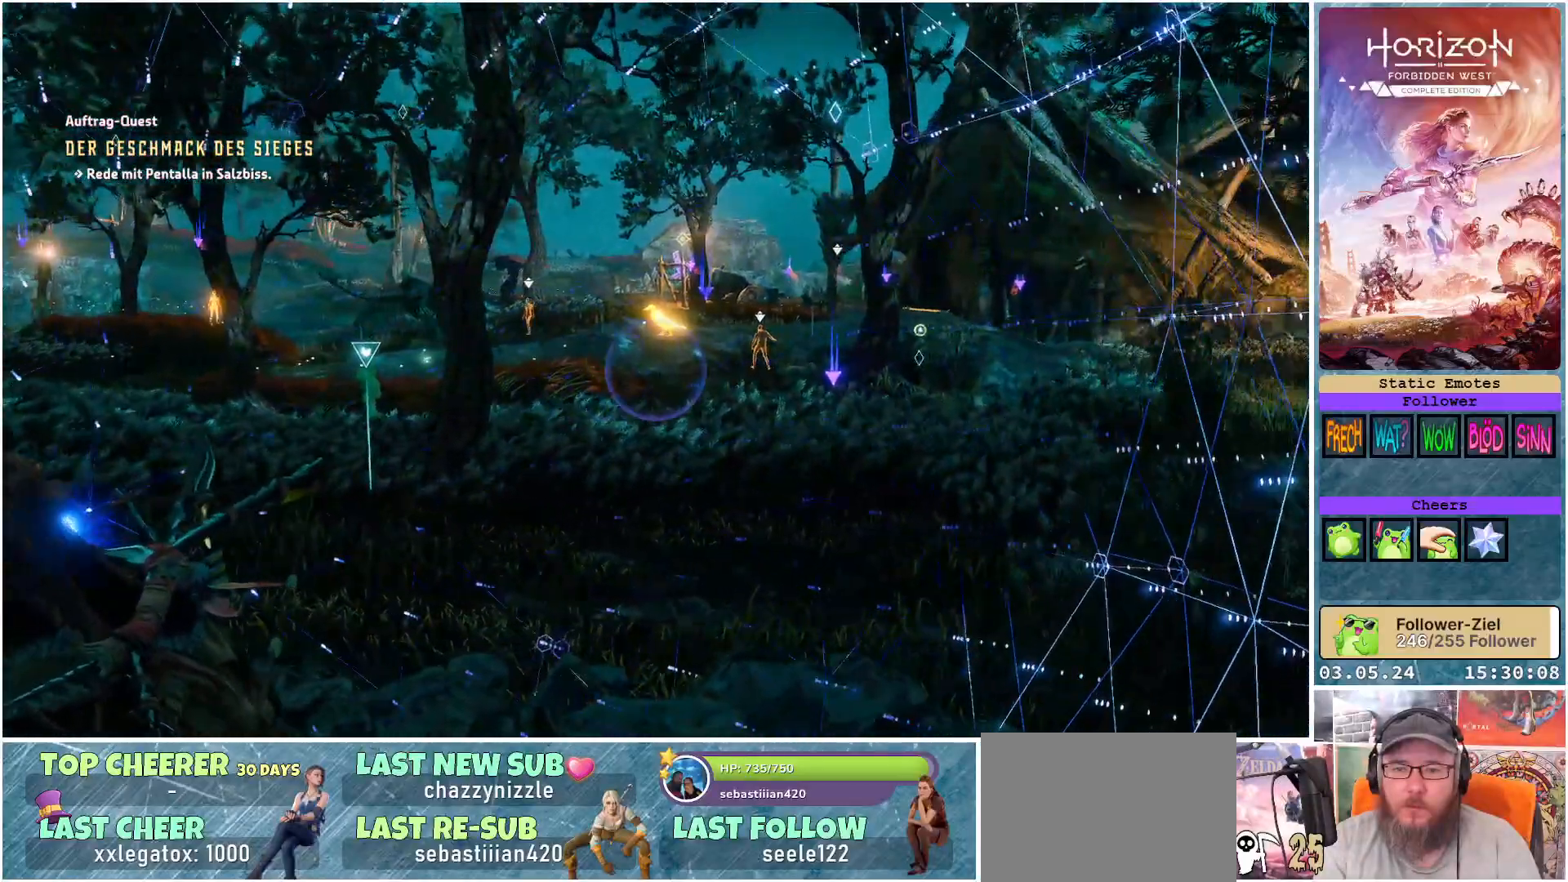
{"buttons": [], "left_stick": "center", "right_stick": "up-left", "events": [[350, "right_stick", "up"], [467, "right_stick", "up-left"]]}
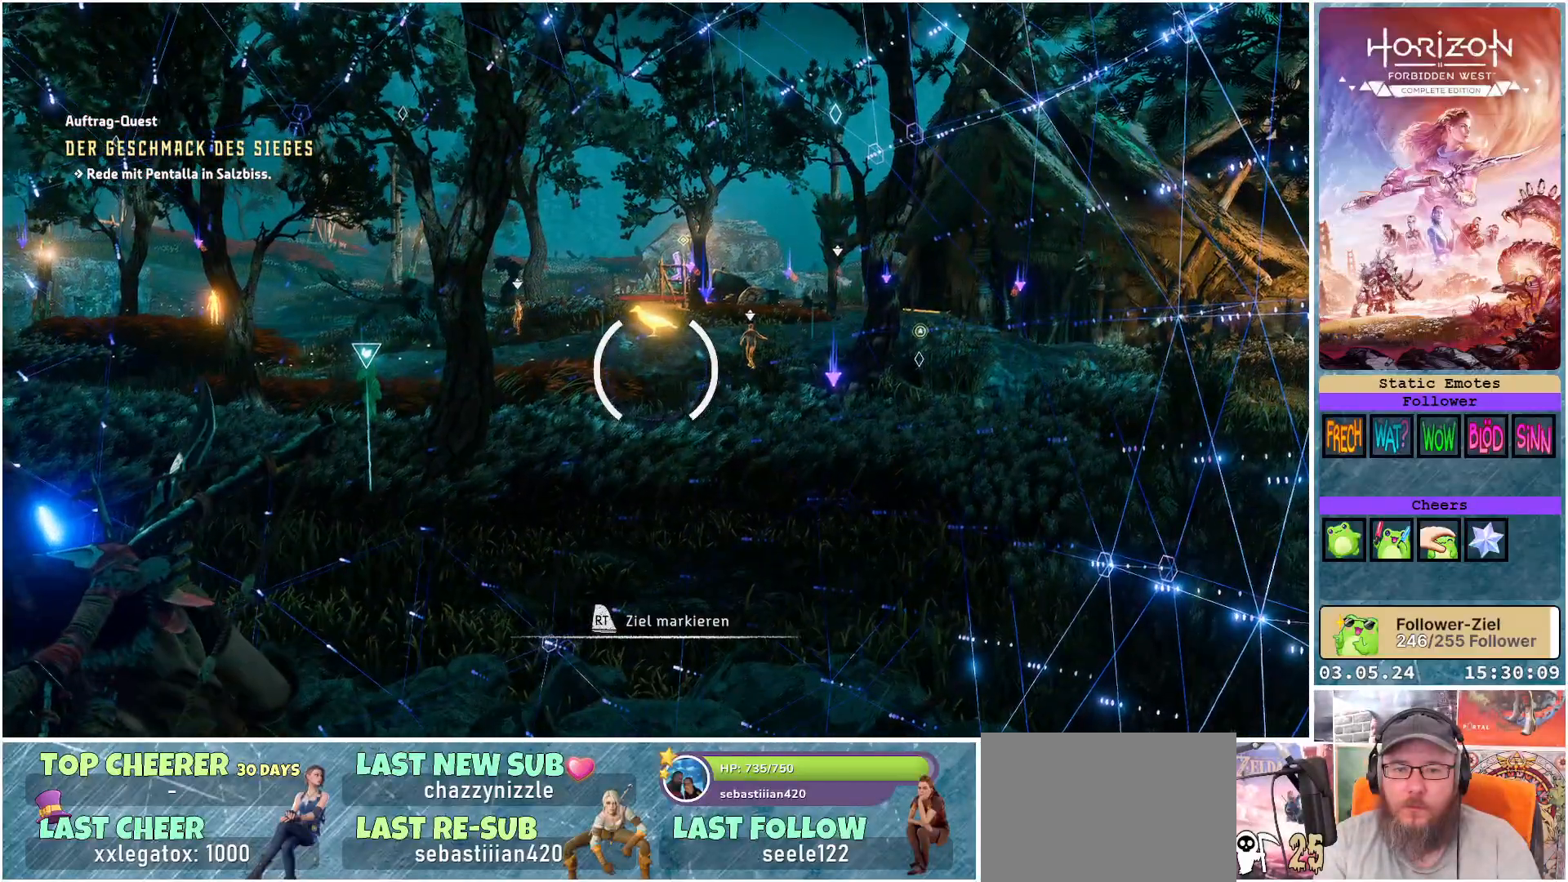
{"buttons": [], "left_stick": "center", "right_stick": "up-left", "events": []}
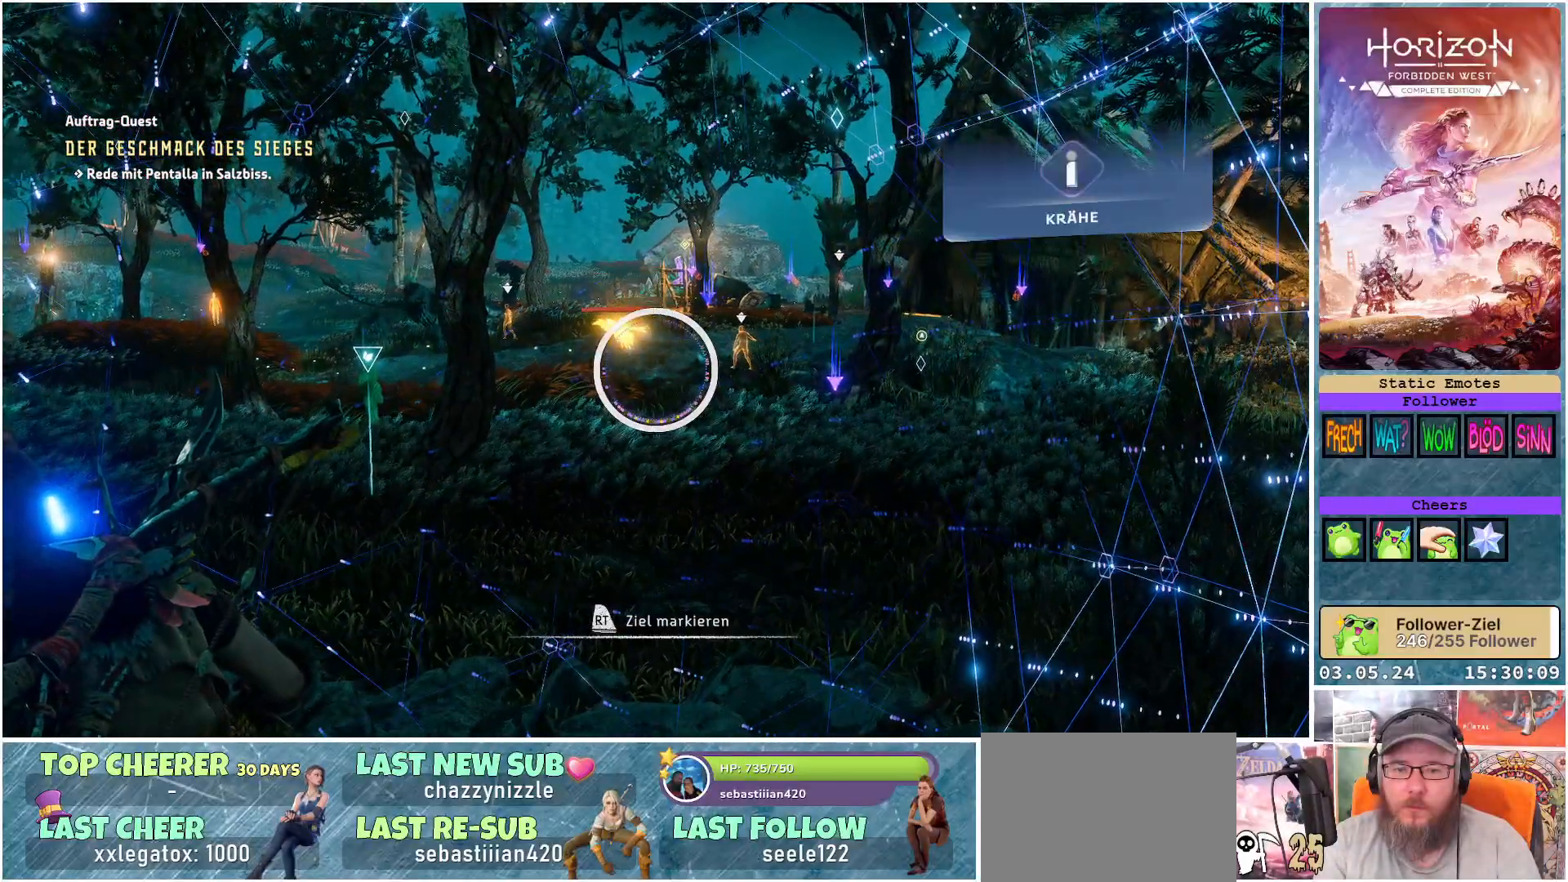
{"buttons": ["R3"], "left_stick": "up", "right_stick": "center", "events": [[83, "right_stick", "center"], [150, "left_stick", "up"], [417, "R3", "down"]]}
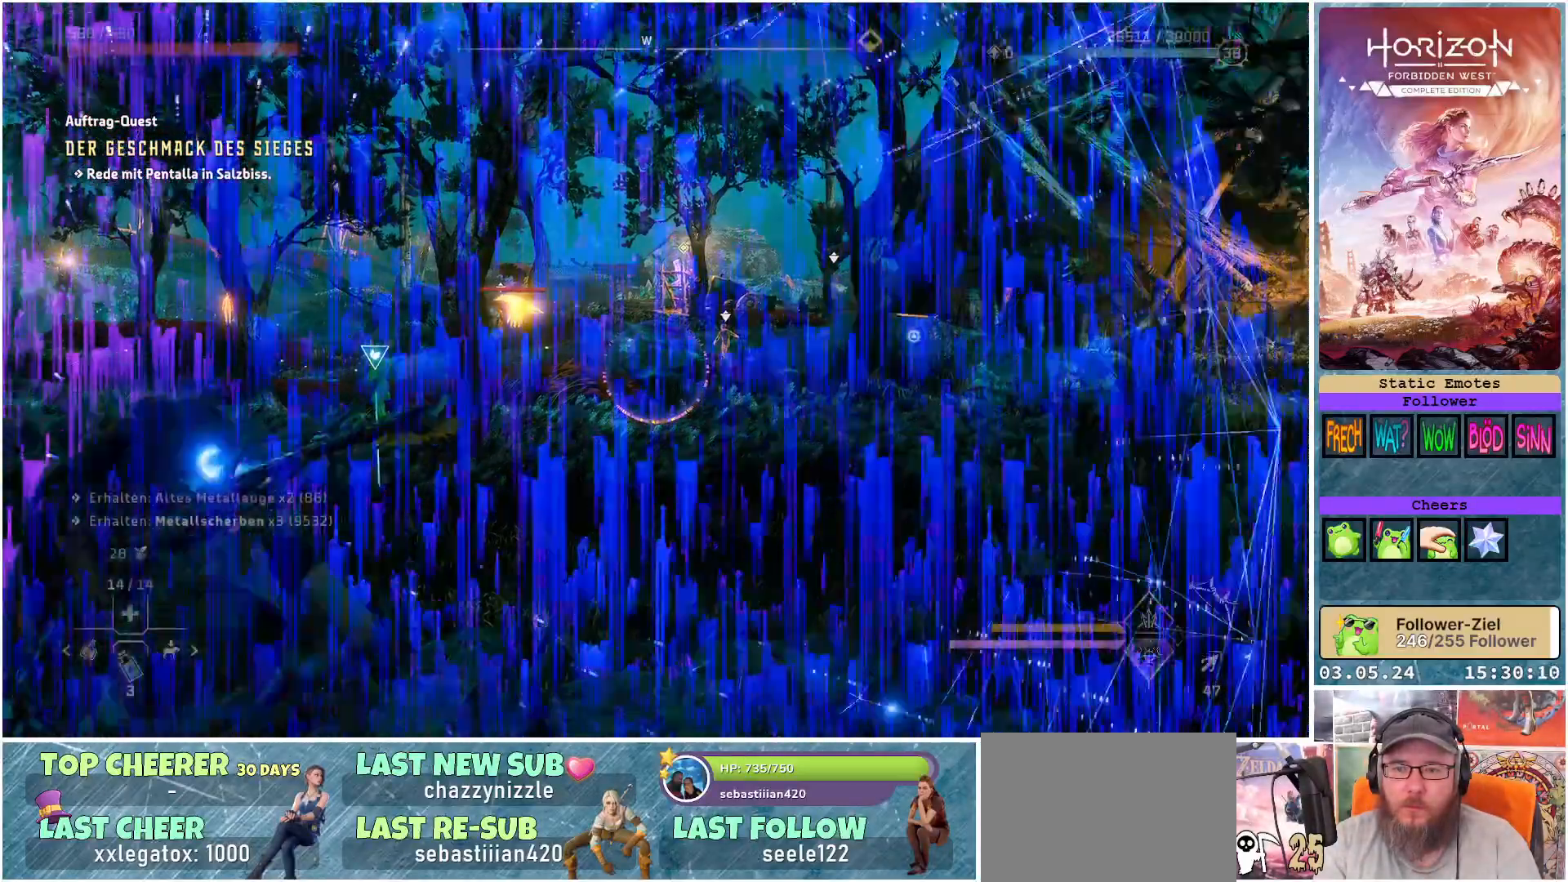
{"buttons": [], "left_stick": "up", "right_stick": "center", "events": [[17, "R3", "up"], [150, "right_stick", "down"], [333, "right_stick", "center"]]}
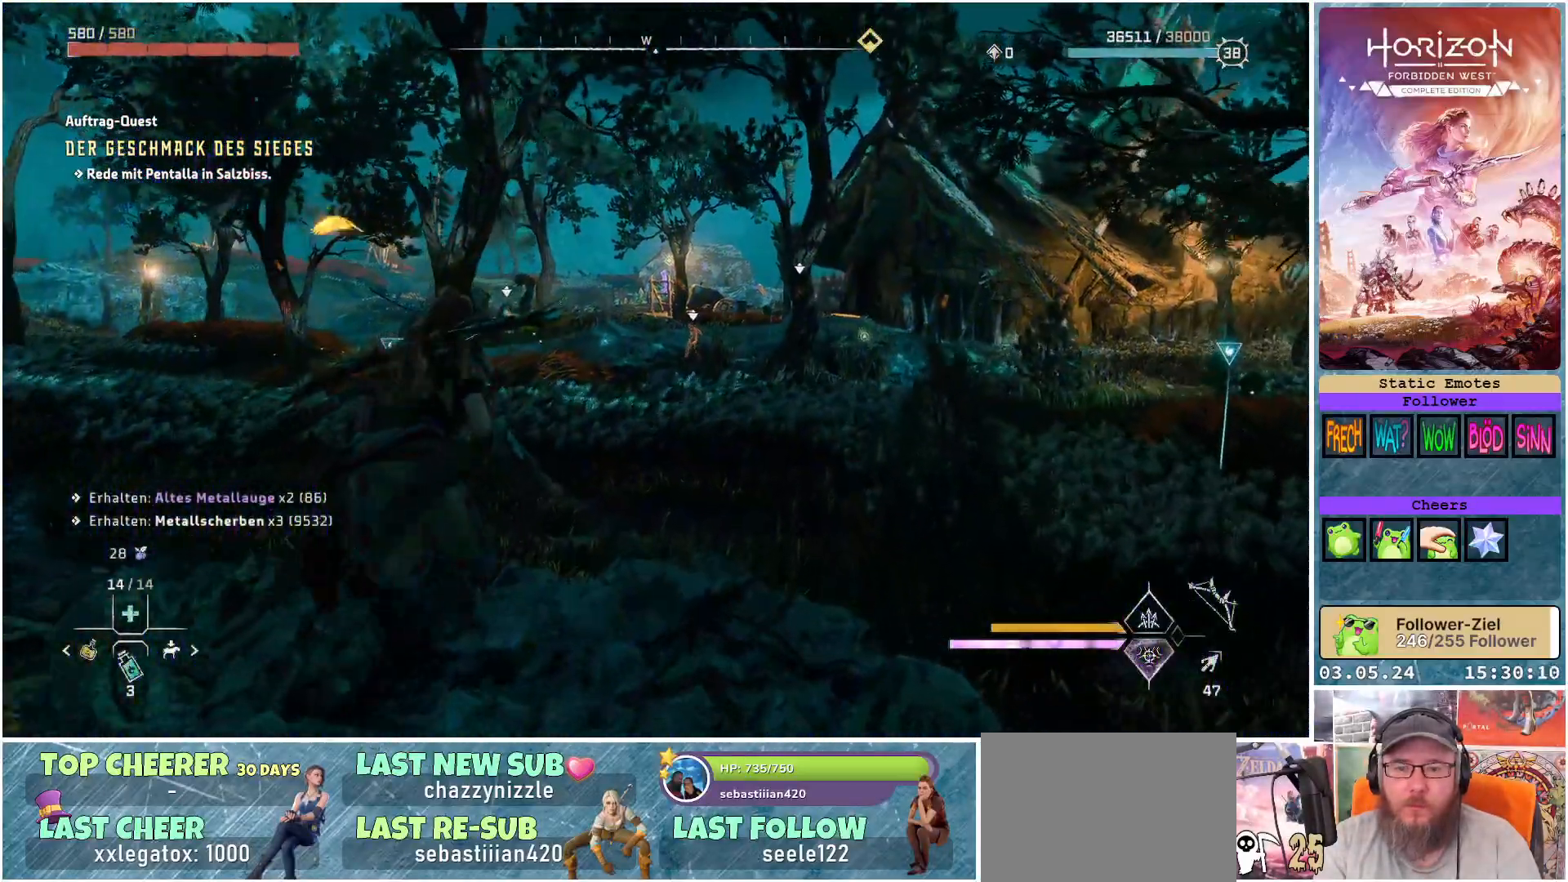
{"buttons": [], "left_stick": "up", "right_stick": "down-right", "events": [[267, "right_stick", "down-right"]]}
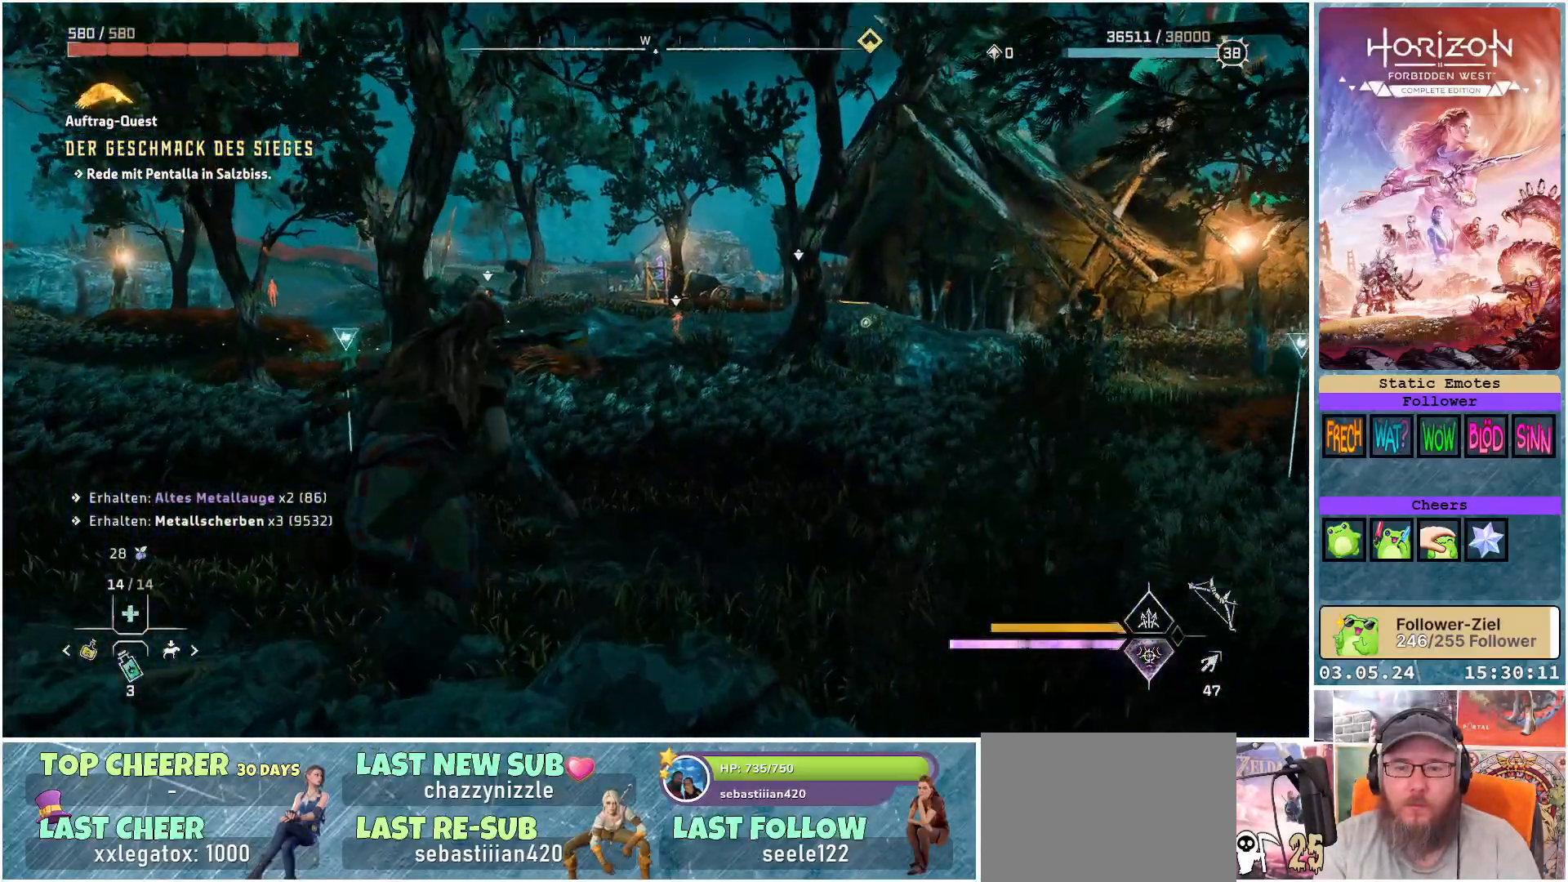
{"buttons": [], "left_stick": "up", "right_stick": "center", "events": [[317, "right_stick", "center"]]}
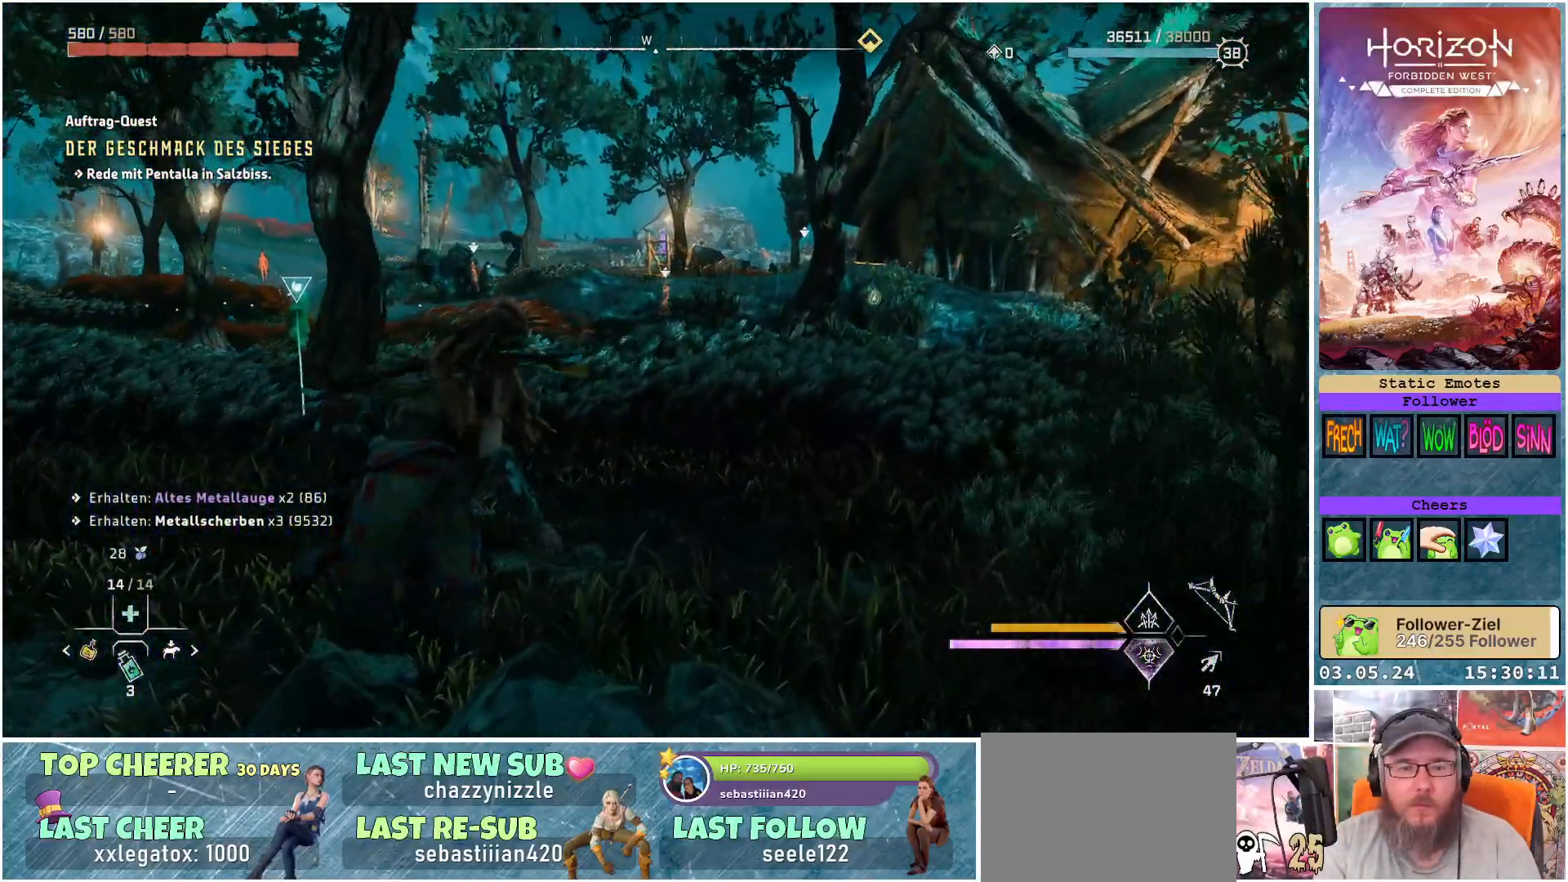
{"buttons": [], "left_stick": "up", "right_stick": "center", "events": [[150, "right_stick", "down"], [200, "right_stick", "down-left"], [417, "right_stick", "center"]]}
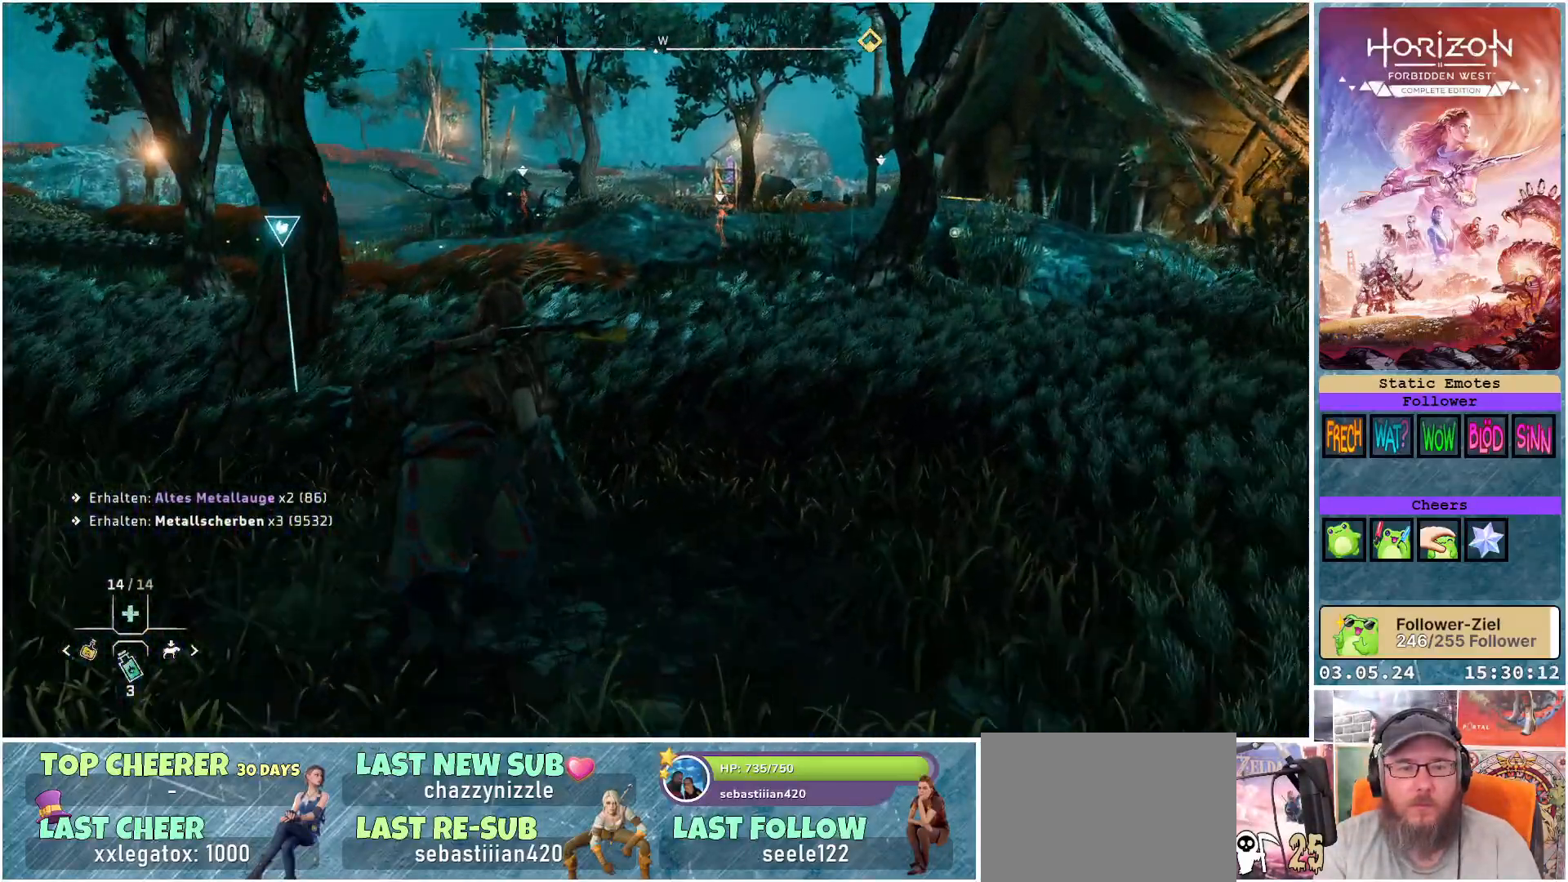
{"buttons": [], "left_stick": "up", "right_stick": "center", "events": []}
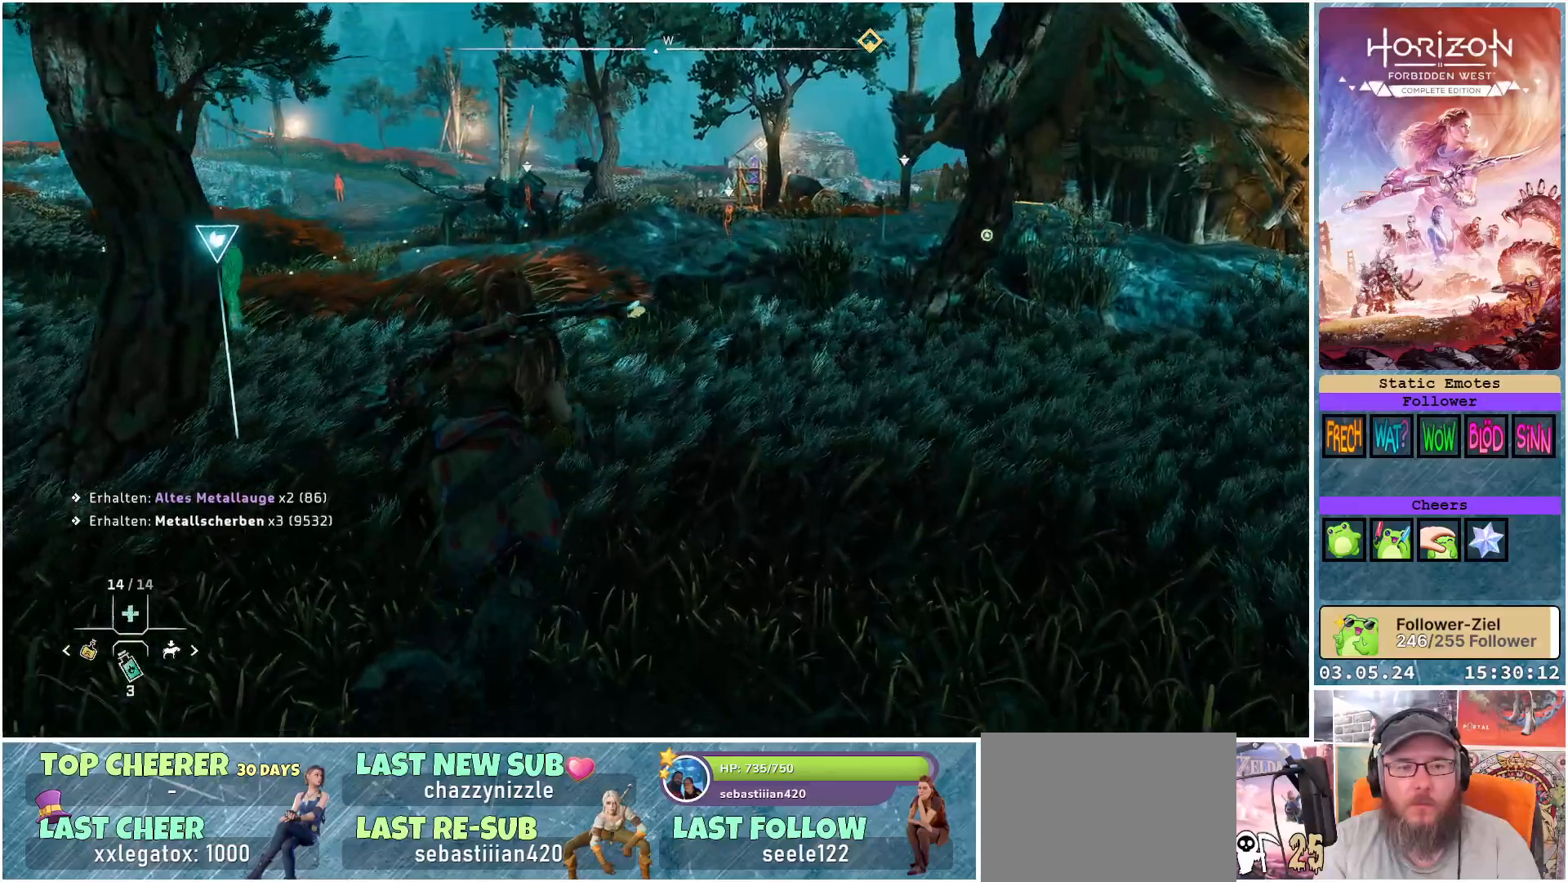
{"buttons": [], "left_stick": "up", "right_stick": "center", "events": []}
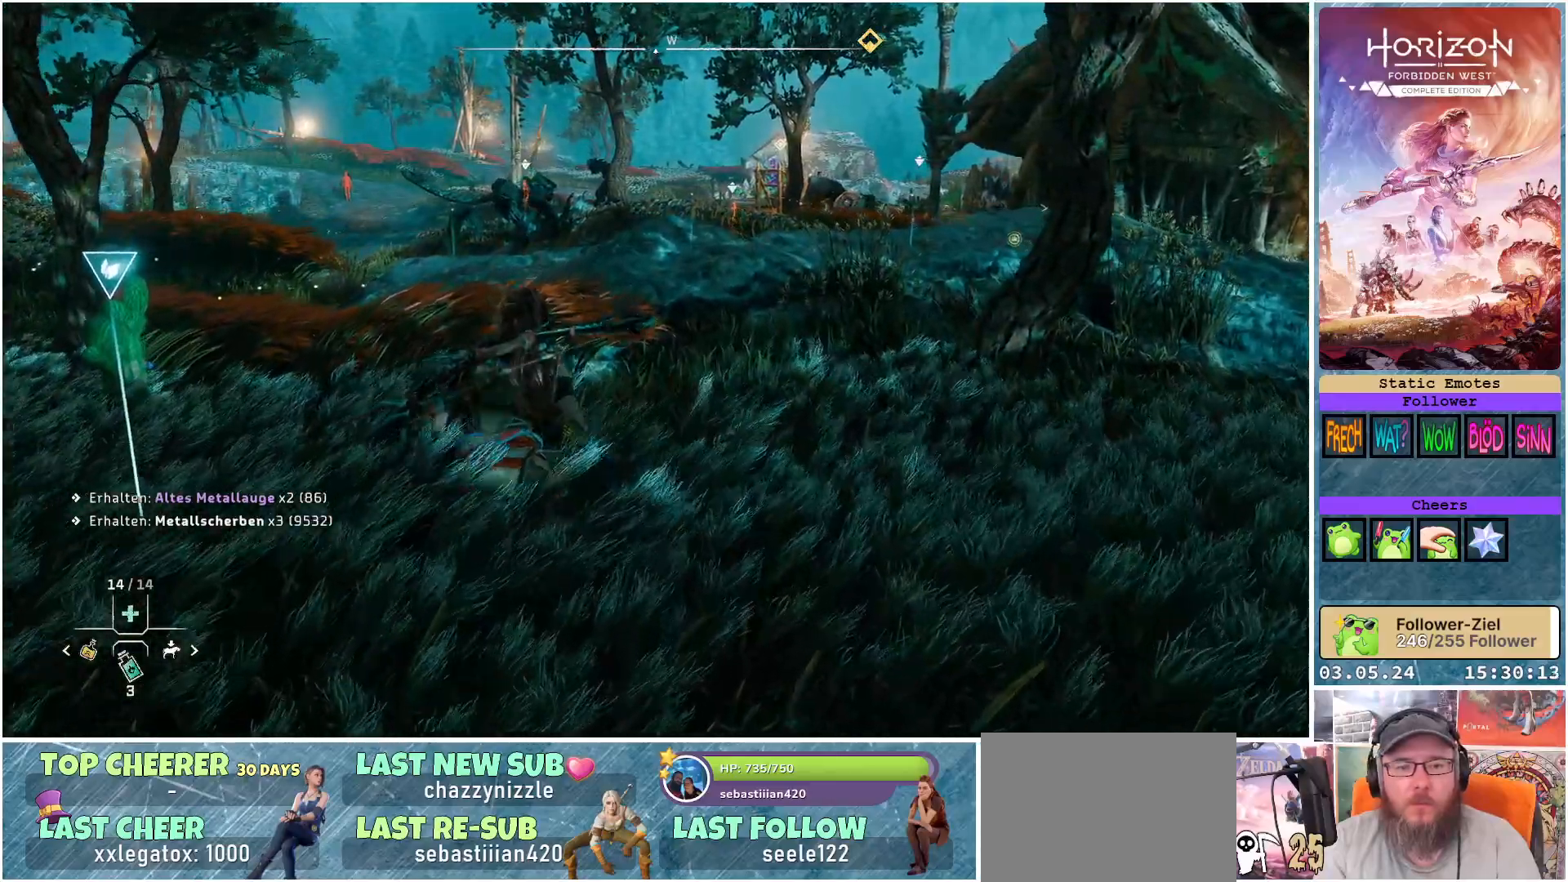
{"buttons": [], "left_stick": "up", "right_stick": "center", "events": []}
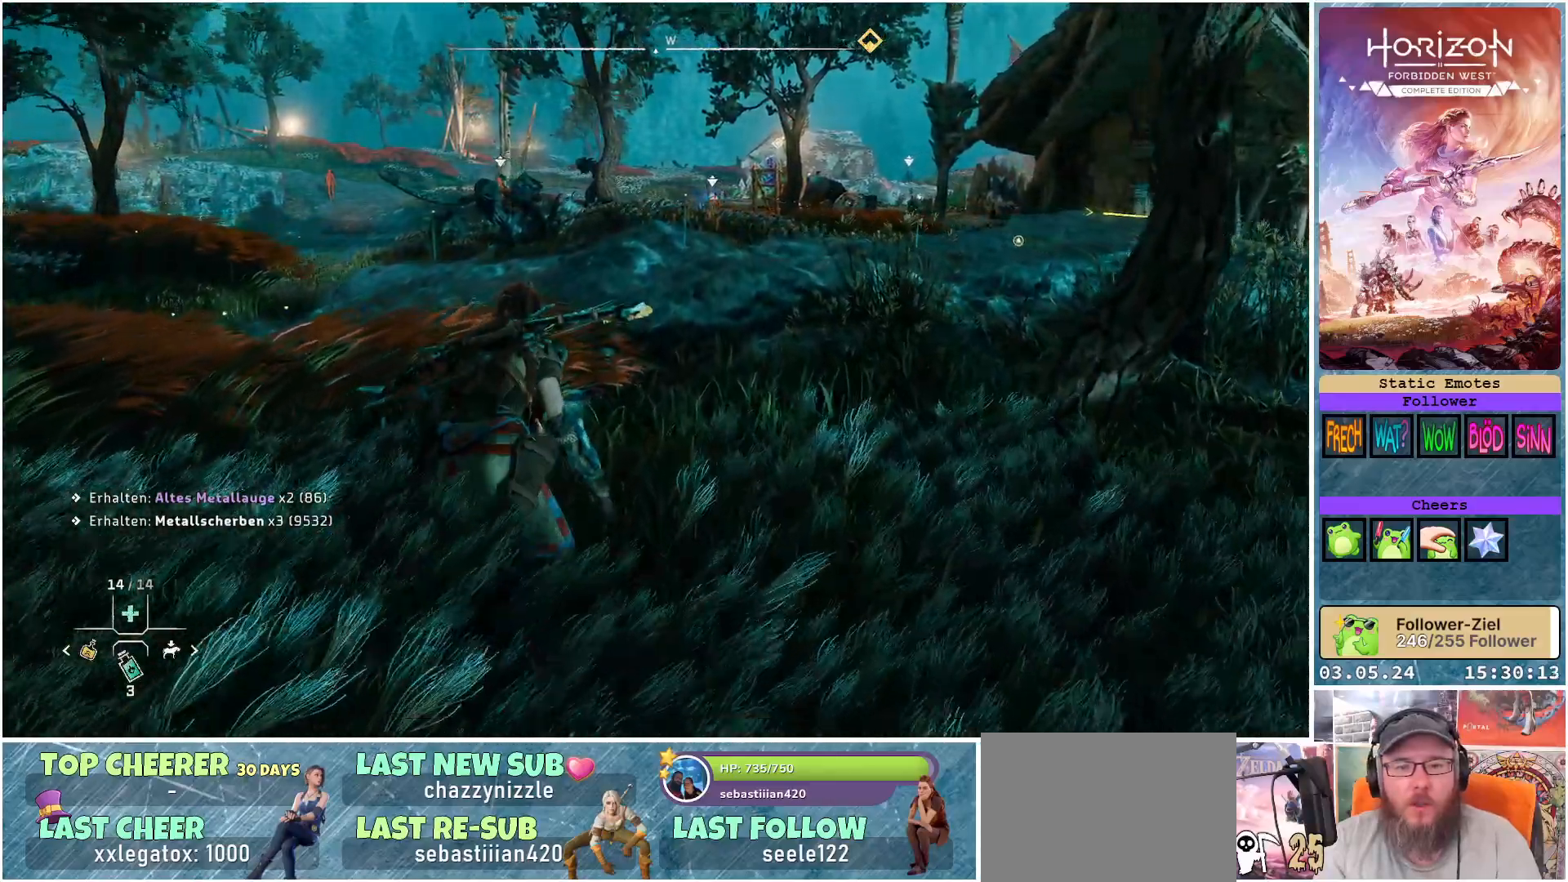
{"buttons": [], "left_stick": "up", "right_stick": "center", "events": []}
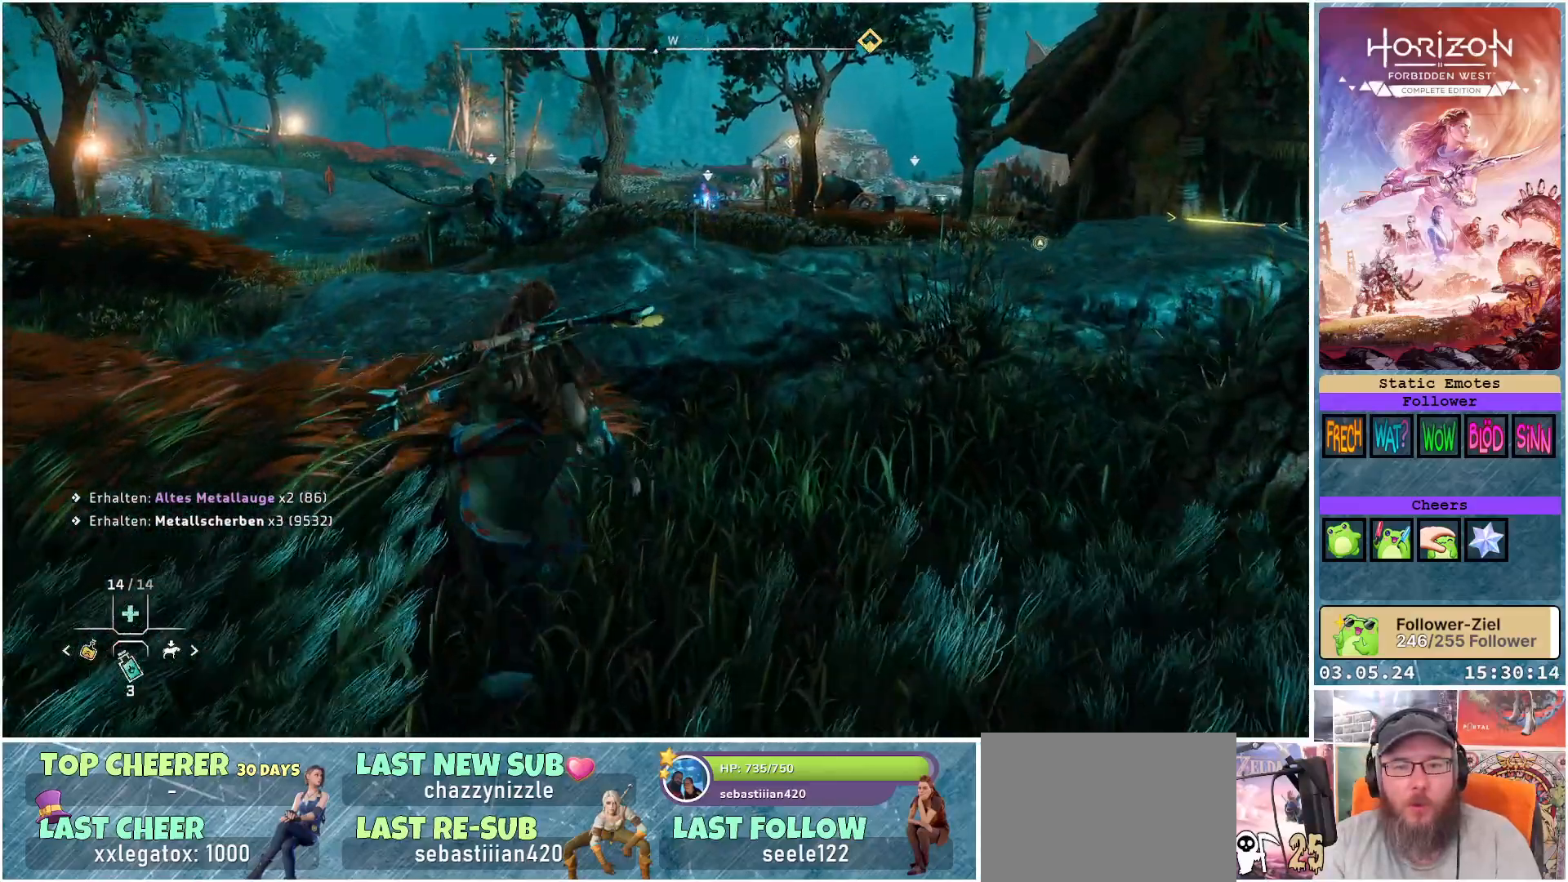
{"buttons": [], "left_stick": "up", "right_stick": "left", "events": [[17, "right_stick", "left"]]}
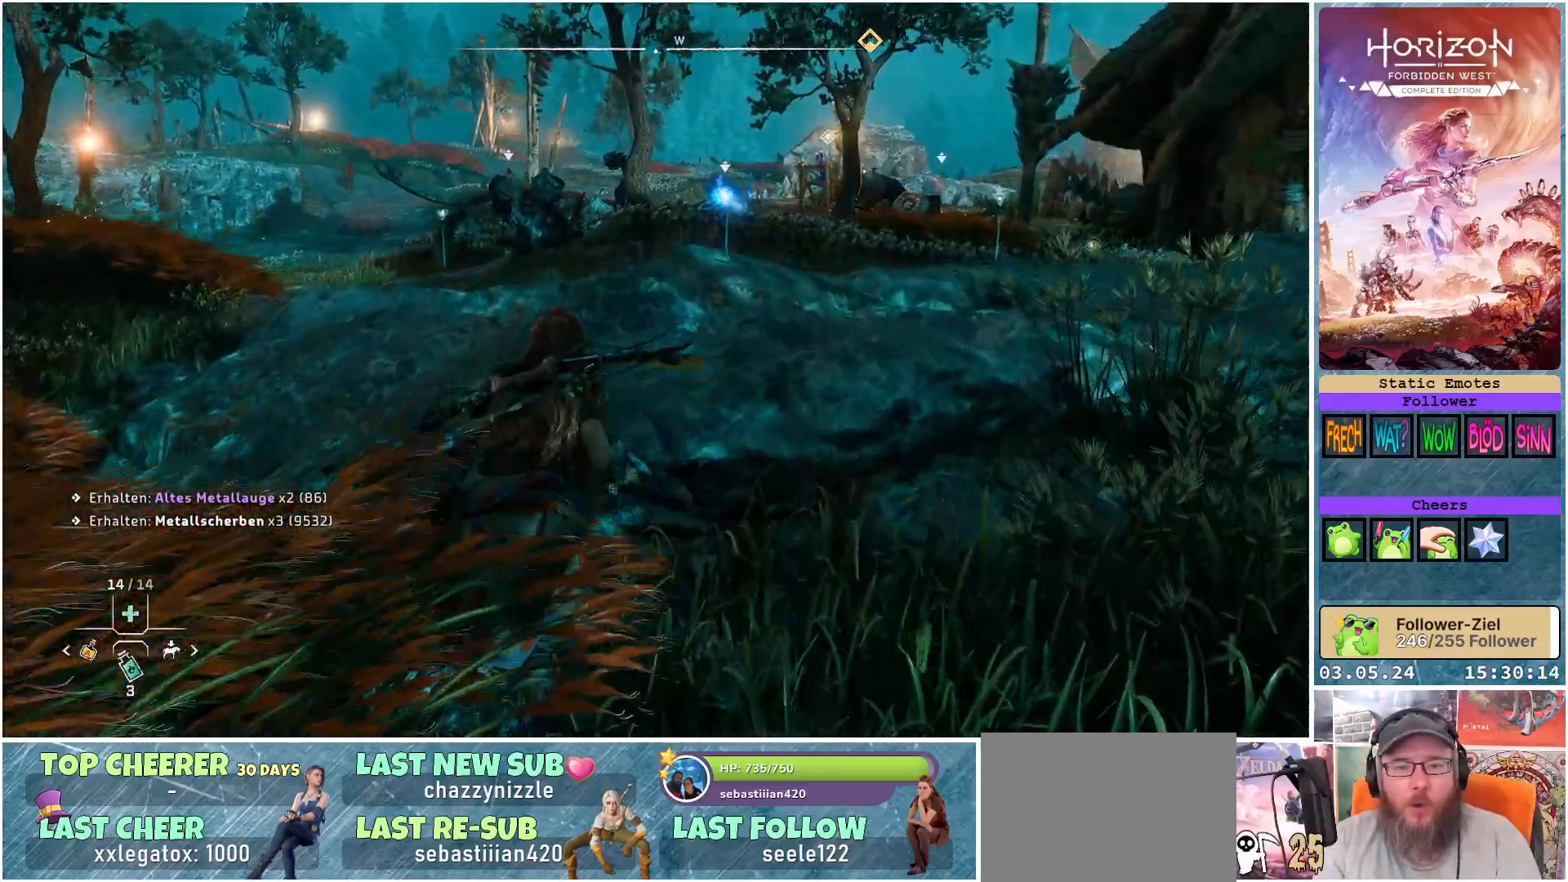
{"buttons": [], "left_stick": "up-right", "right_stick": "center", "events": [[383, "right_stick", "center"], [467, "left_stick", "up-right"]]}
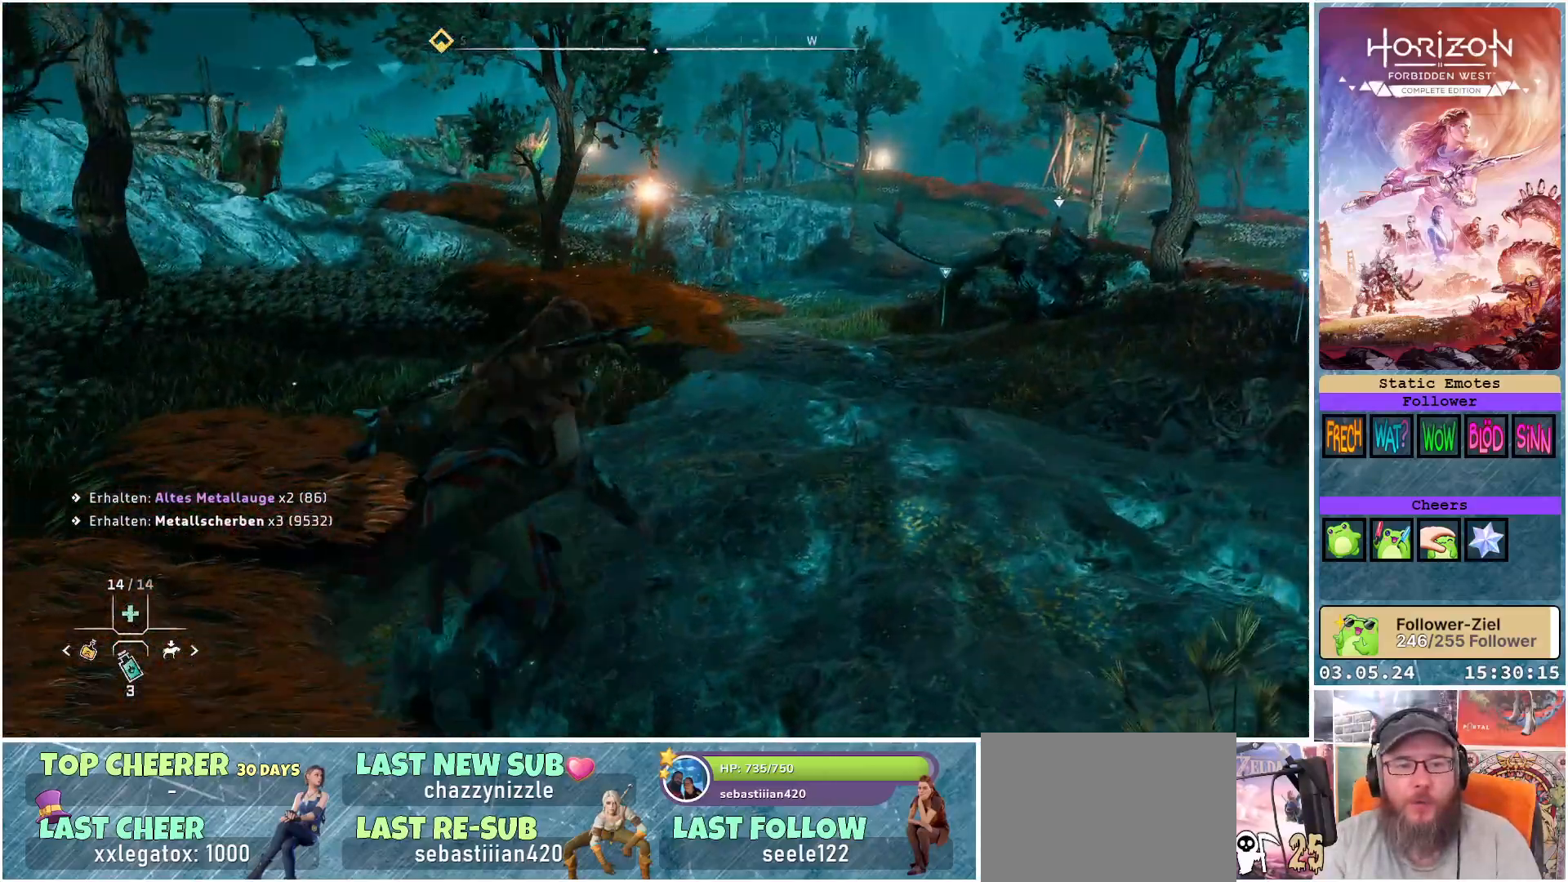
{"buttons": [], "left_stick": "up-right", "right_stick": "center", "events": []}
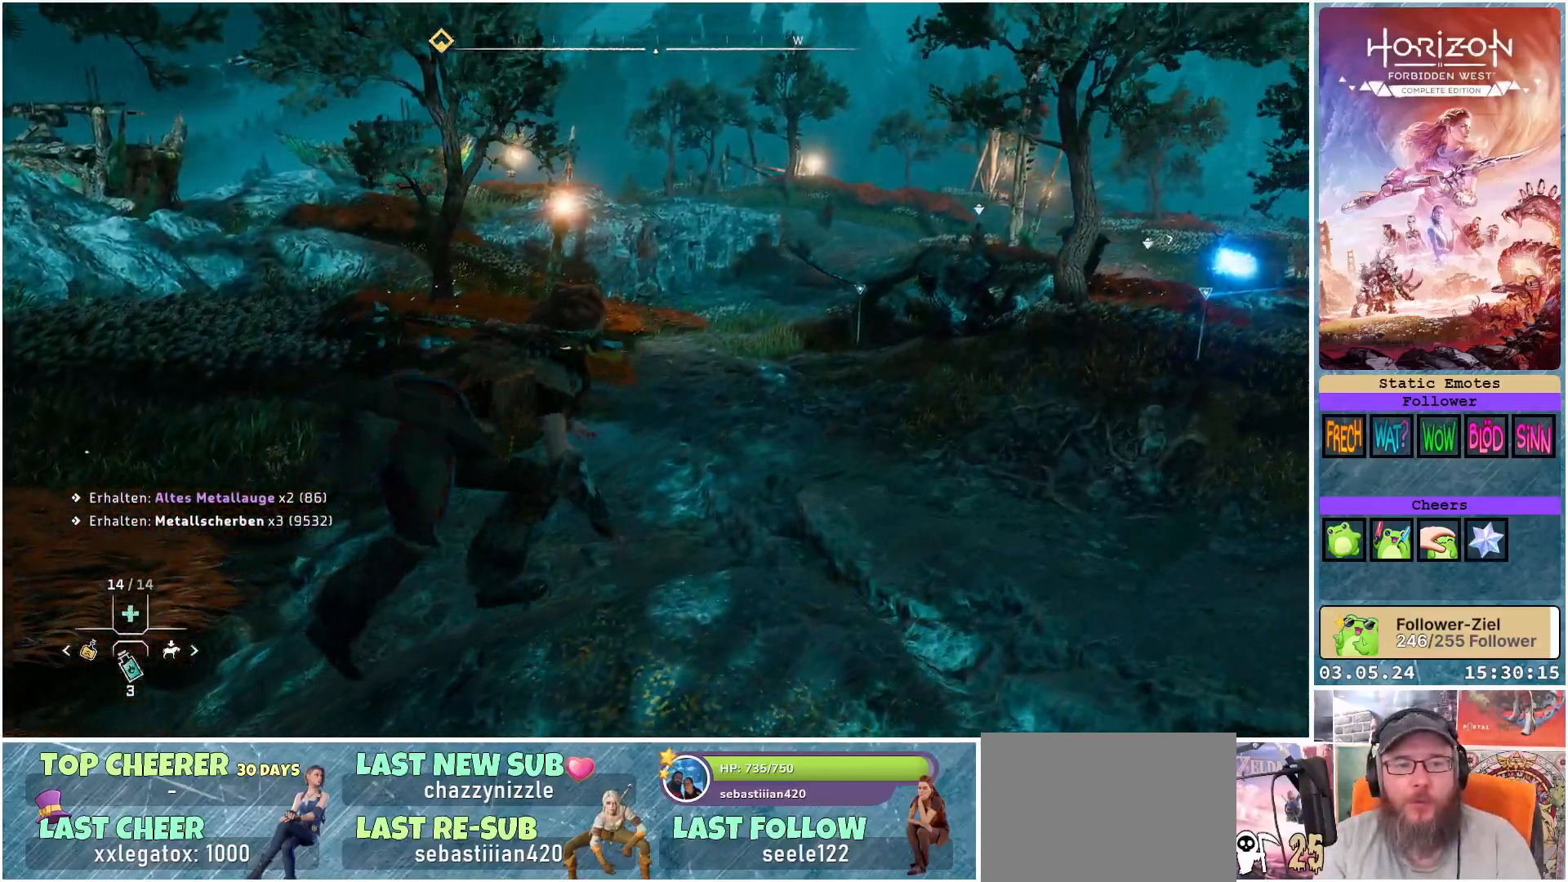
{"buttons": [], "left_stick": "up-right", "right_stick": "center", "events": [[250, "right_stick", "right"], [467, "right_stick", "center"]]}
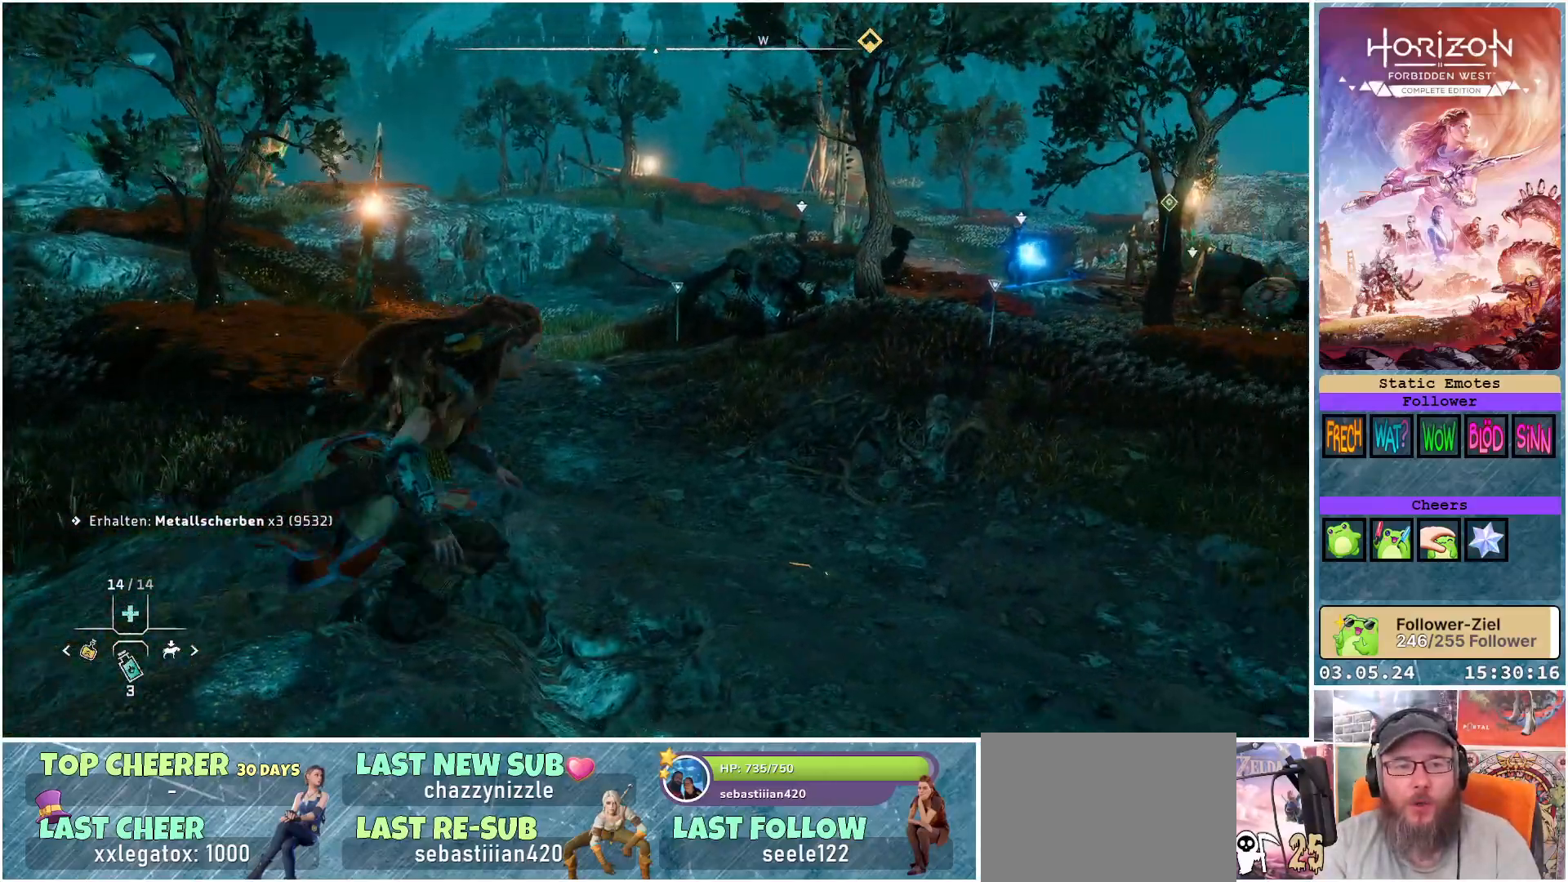
{"buttons": [], "left_stick": "up-right", "right_stick": "center", "events": [[200, "right_stick", "right"], [433, "right_stick", "center"]]}
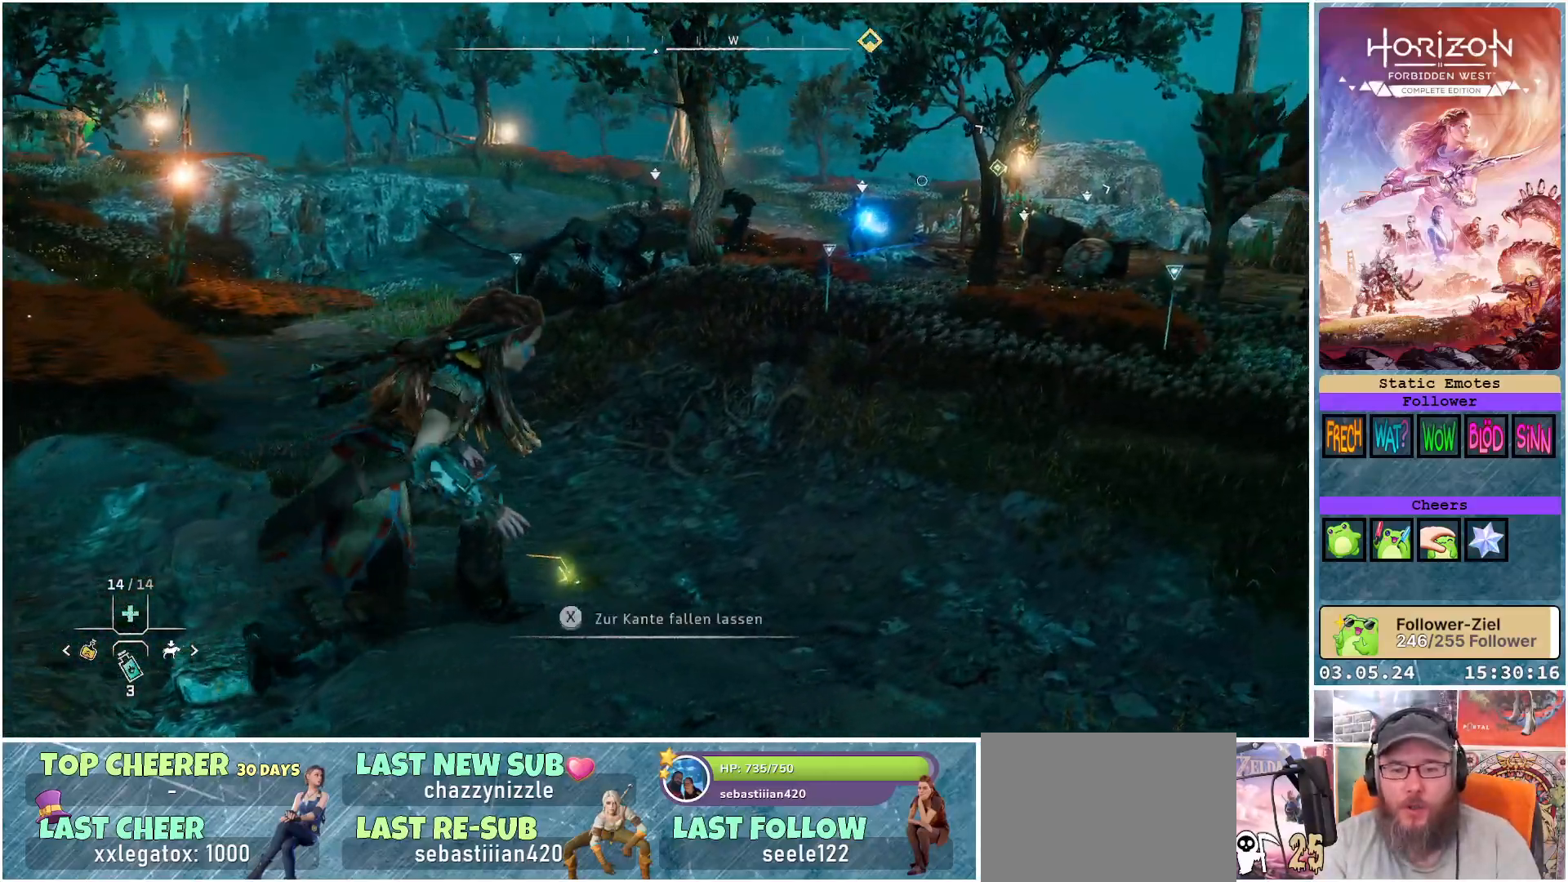
{"buttons": [], "left_stick": "up-right", "right_stick": "center", "events": []}
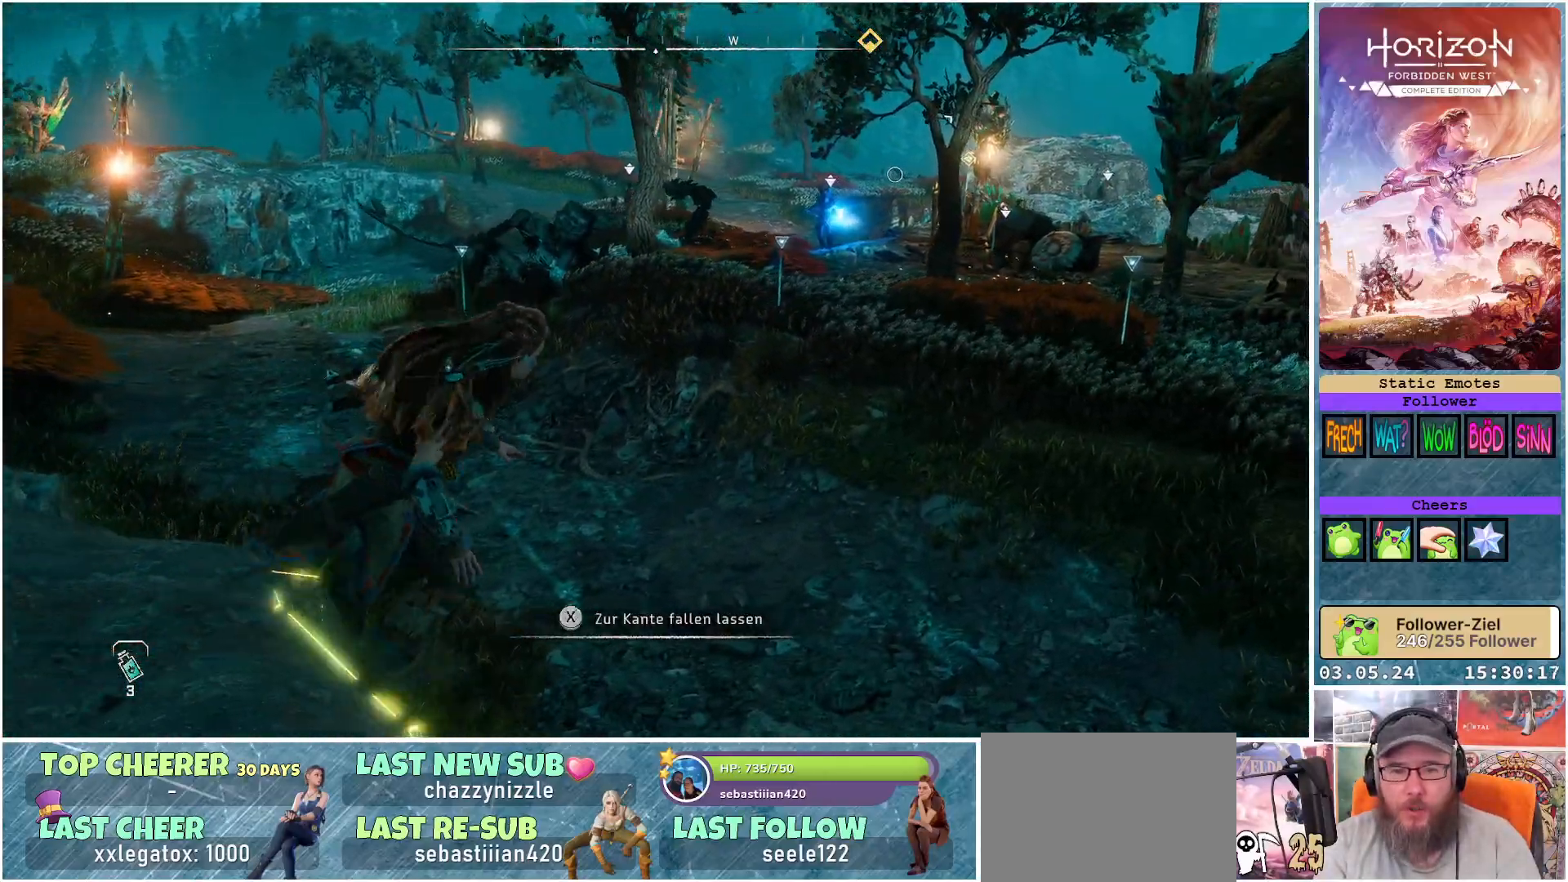
{"buttons": [], "left_stick": "up-right", "right_stick": "center", "events": []}
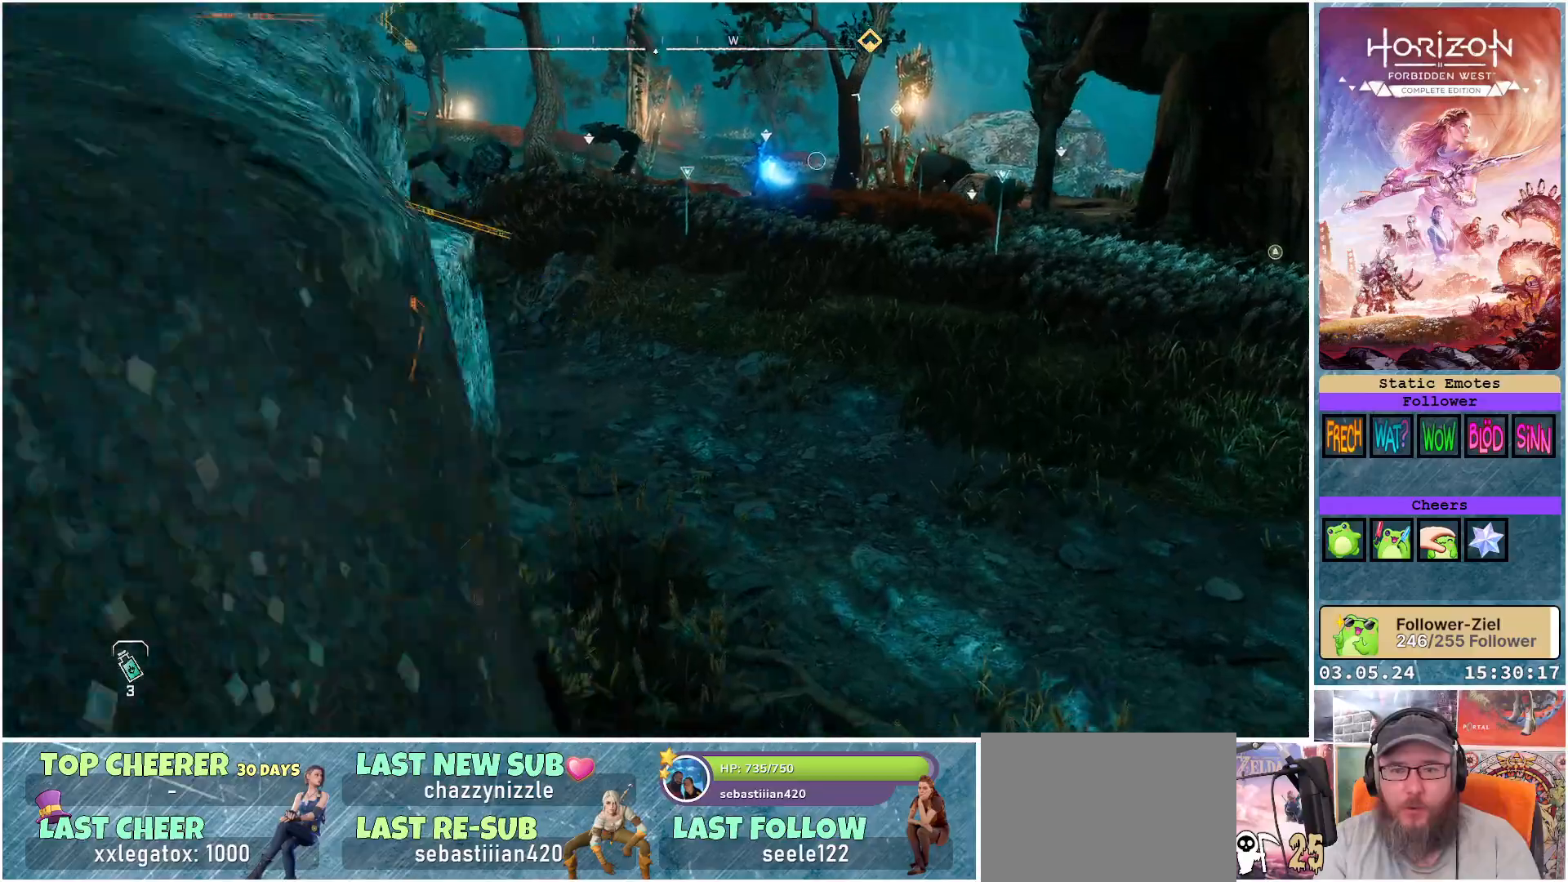
{"buttons": [], "left_stick": "up-right", "right_stick": "up-right", "events": [[500, "right_stick", "up-right"]]}
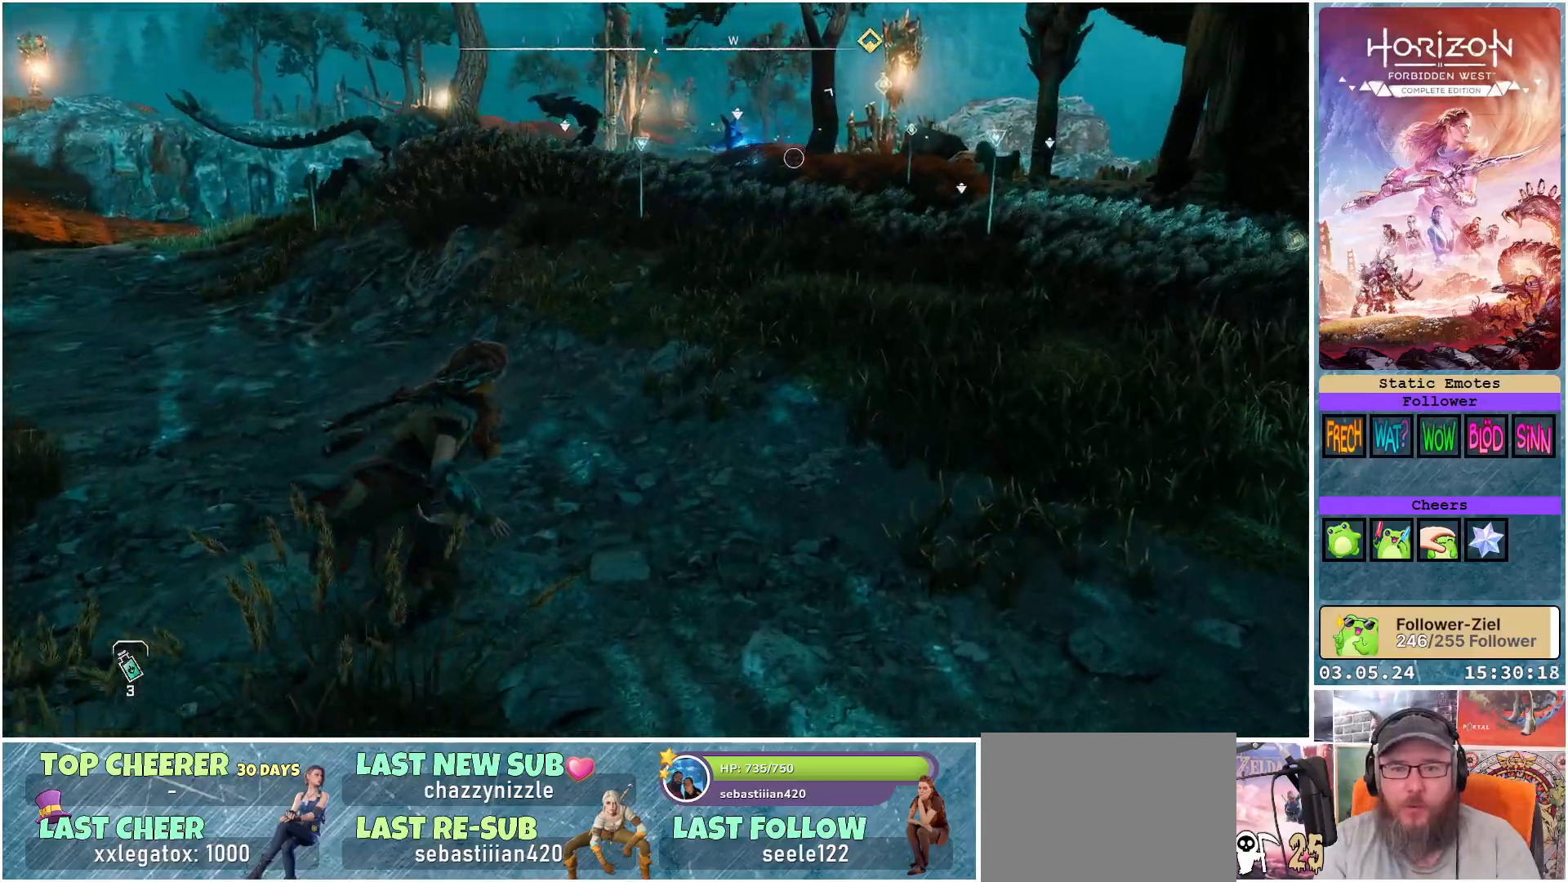
{"buttons": [], "left_stick": "up-right", "right_stick": "center", "events": [[183, "right_stick", "center"]]}